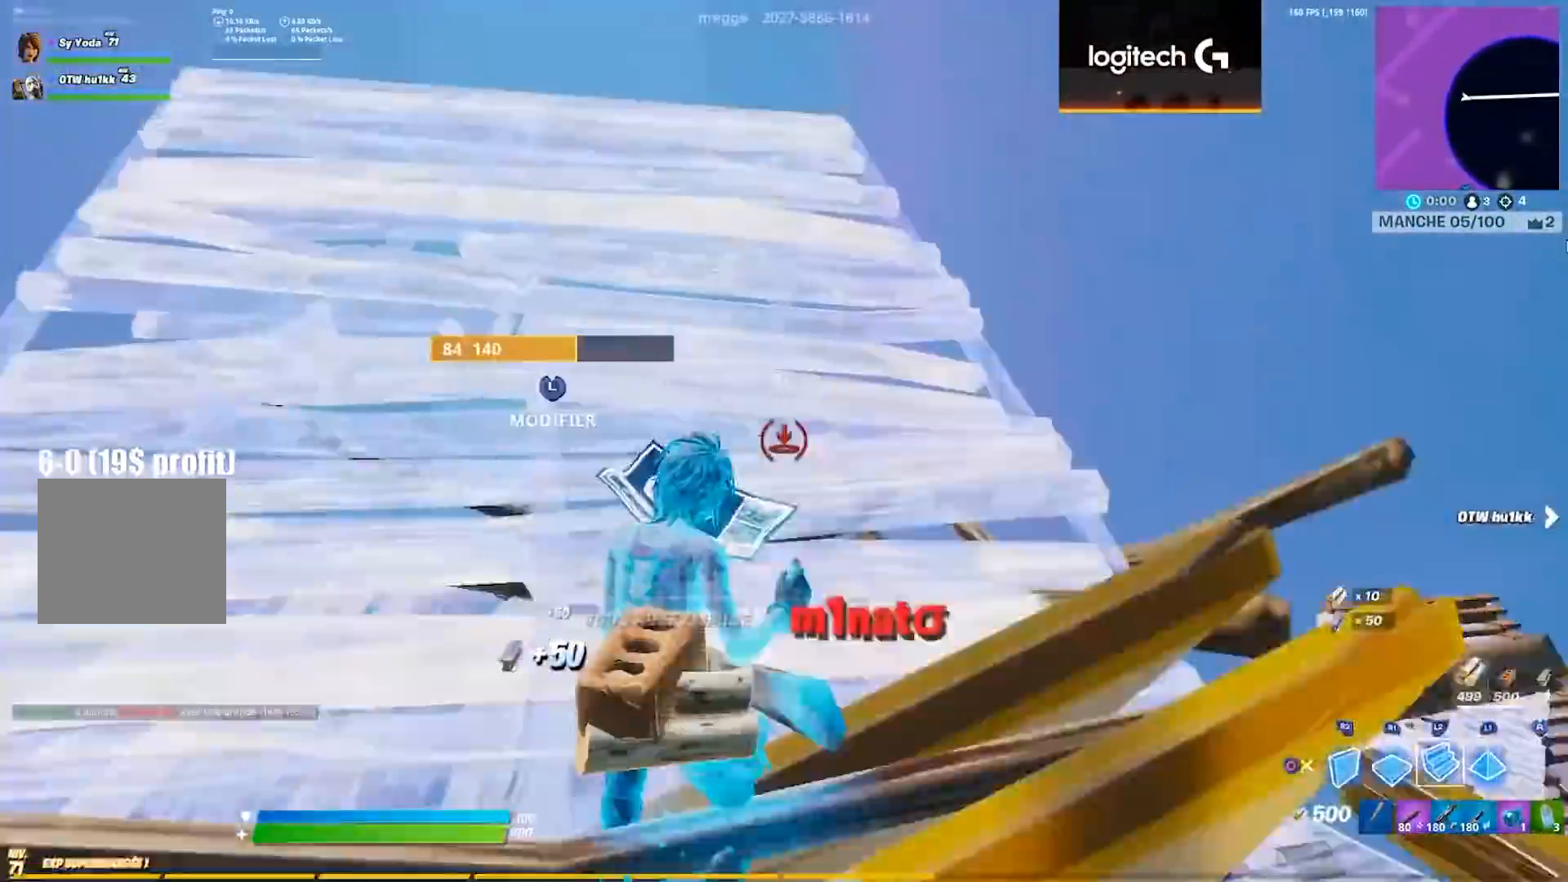
Gameplay with a controller (PlayStation layout); each line is a JSON object with the inputs held at the frame after it. "events" lists button and stick changes between this image and that frame as [ms after this image, input, new state], when the widget could be followed in between. Not read: L1 R1.
{"buttons": ["R2"], "left_stick": "down-left", "right_stick": "right", "events": [[67, "left_stick", "up-left"], [100, "right_stick", "right"], [133, "R2", "down"], [183, "right_stick", "center"], [250, "CROSS", "down"], [350, "CROSS", "up"], [383, "left_stick", "down-left"], [417, "right_stick", "up"], [483, "right_stick", "right"]]}
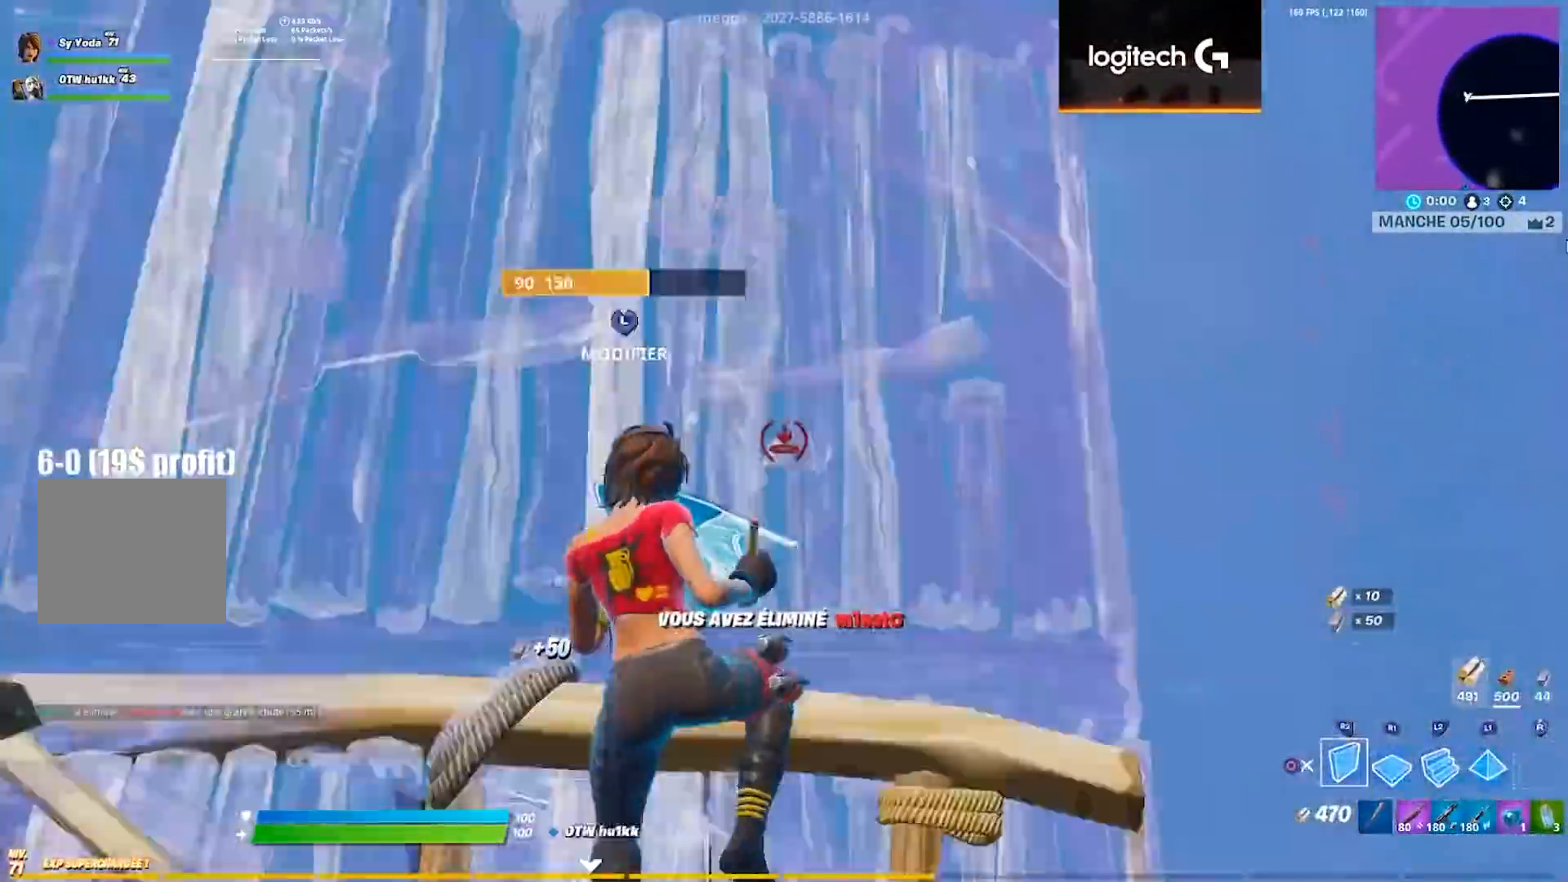
{"buttons": ["CROSS"], "left_stick": "up-right", "right_stick": "center", "events": [[100, "right_stick", "center"], [217, "R2", "up"], [233, "left_stick", "up"], [283, "left_stick", "up-right"], [433, "CROSS", "down"]]}
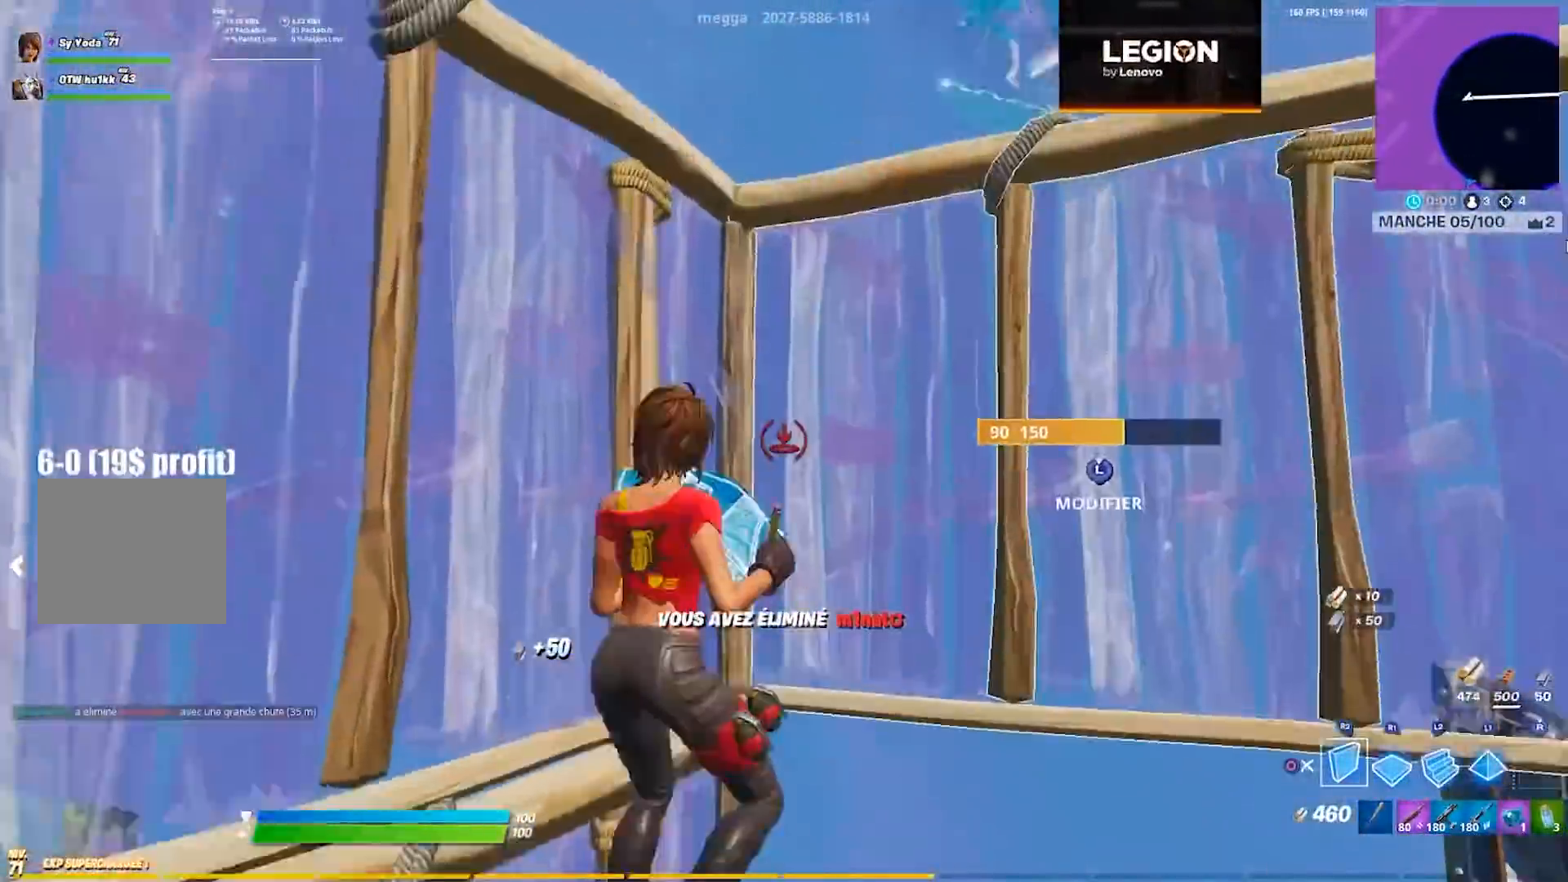
{"buttons": [], "left_stick": "up-right", "right_stick": "down-left", "events": [[50, "CROSS", "up"], [200, "L2", "down"], [217, "CIRCLE", "down"], [283, "CIRCLE", "up"], [317, "L2", "up"], [383, "right_stick", "down-left"]]}
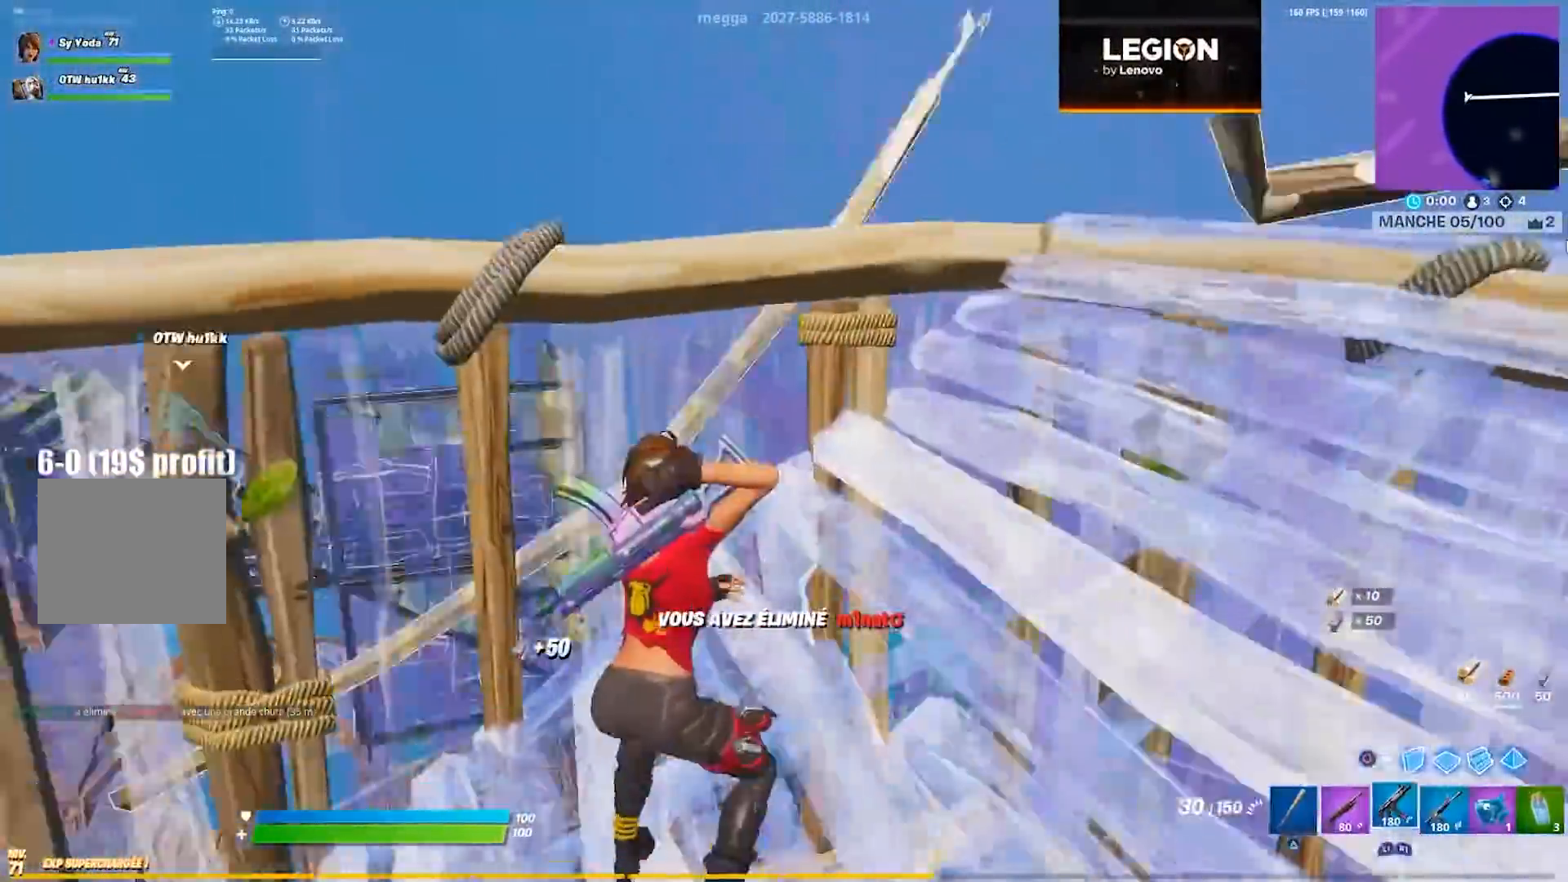
{"buttons": [], "left_stick": "right", "right_stick": "down-right", "events": [[67, "right_stick", "center"], [283, "right_stick", "left"], [417, "R3", "down"], [417, "left_stick", "right"], [417, "right_stick", "down"], [500, "R3", "up"], [500, "right_stick", "down-right"]]}
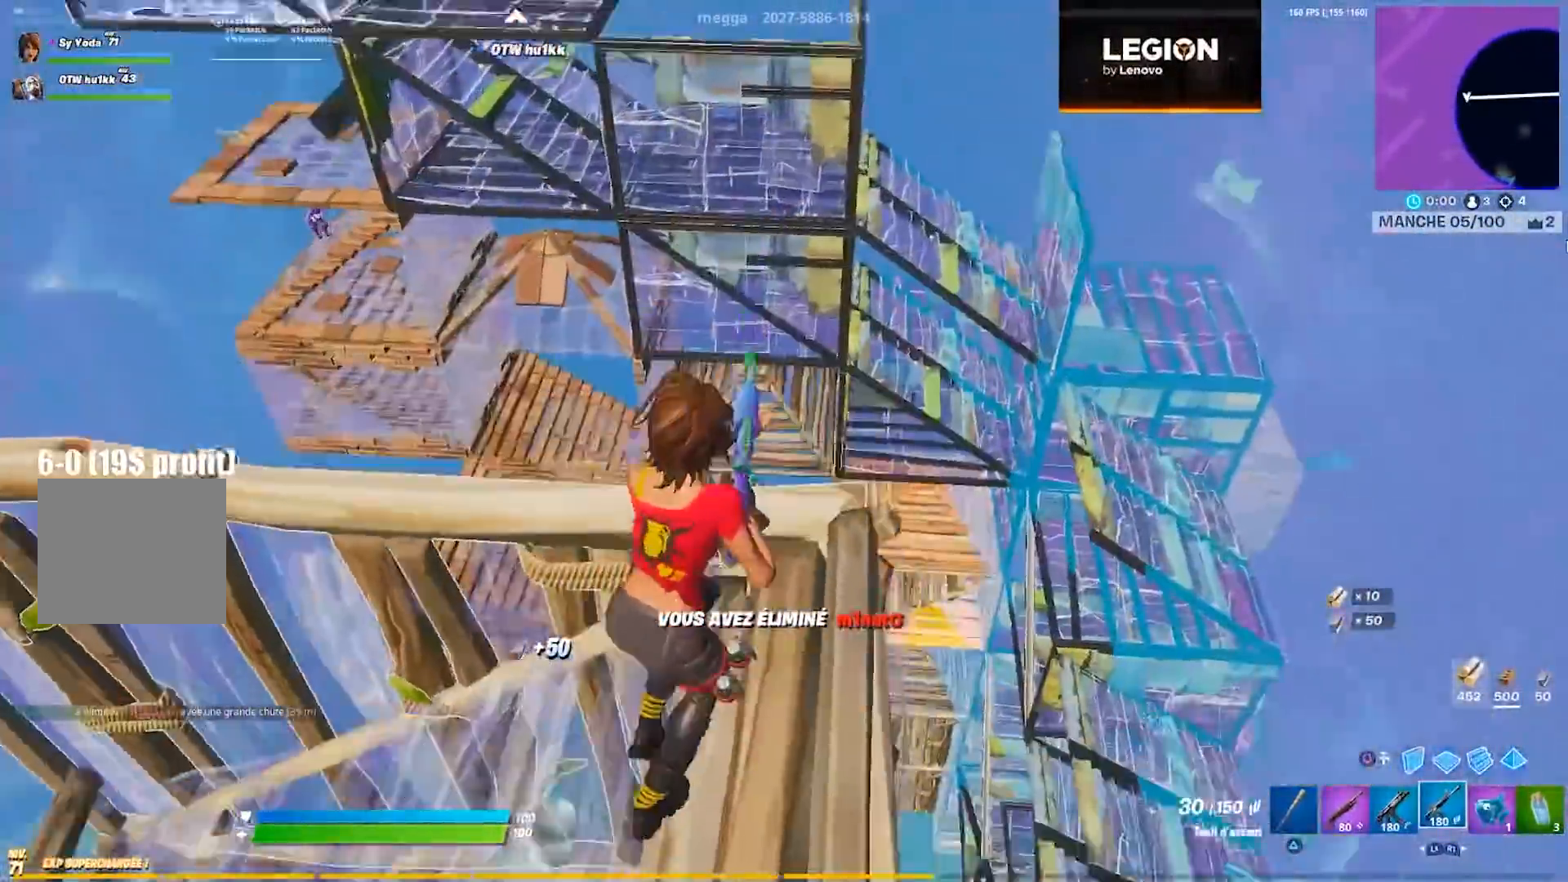
{"buttons": [], "left_stick": "center", "right_stick": "up-left", "events": [[83, "left_stick", "down"], [150, "right_stick", "center"], [267, "left_stick", "down-right"], [450, "right_stick", "up-left"], [467, "left_stick", "center"]]}
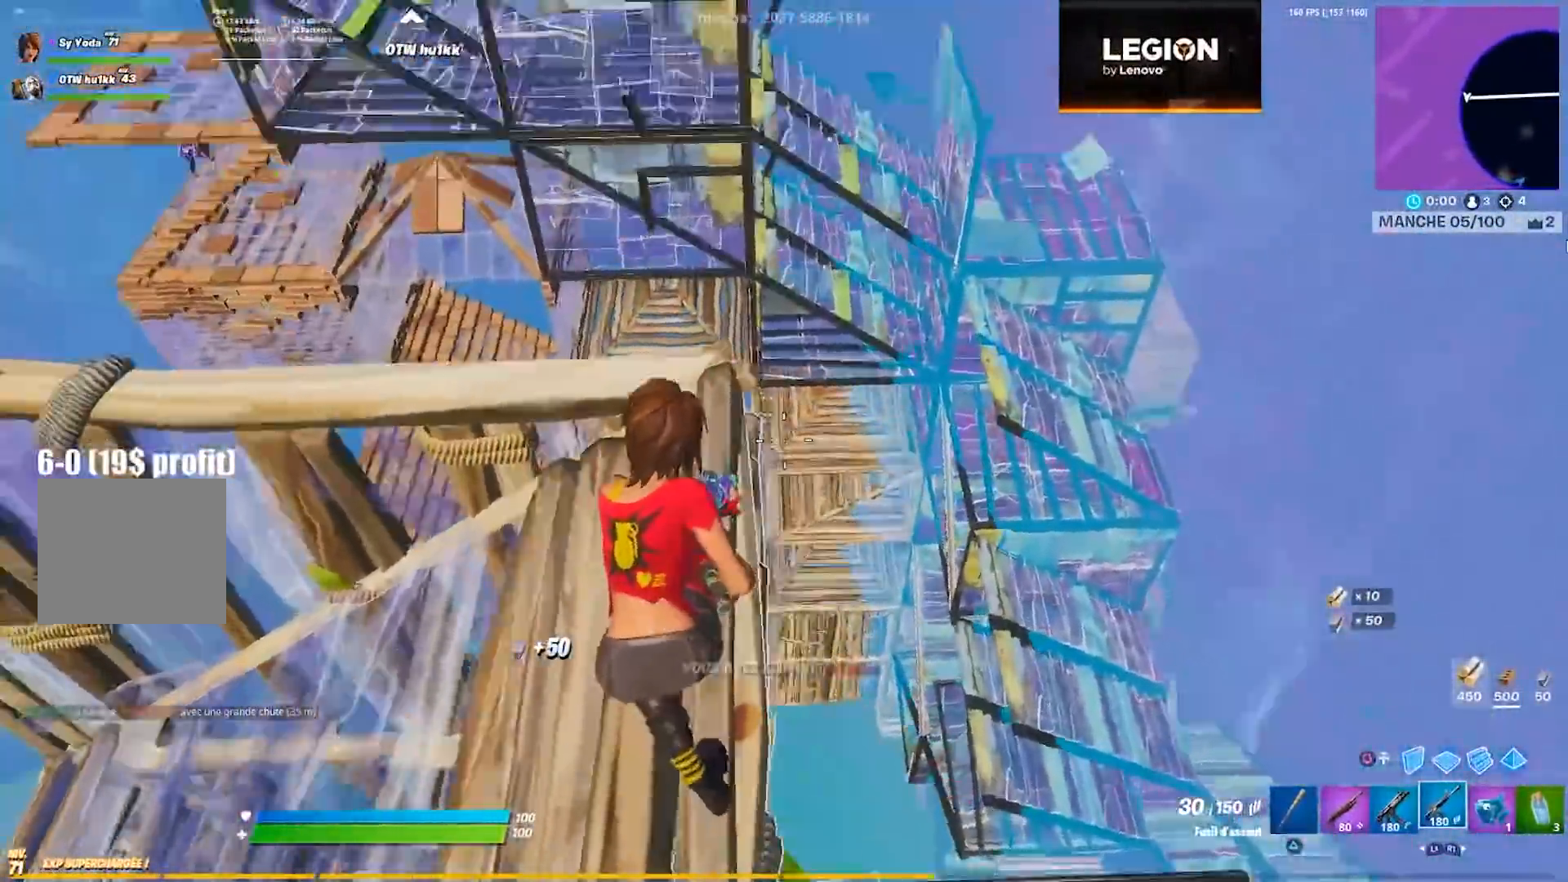
{"buttons": [], "left_stick": "up-right", "right_stick": "left", "events": [[17, "left_stick", "up-left"], [83, "right_stick", "center"], [117, "left_stick", "up"], [233, "left_stick", "up-right"], [250, "right_stick", "left"], [383, "CROSS", "down"], [500, "CROSS", "up"]]}
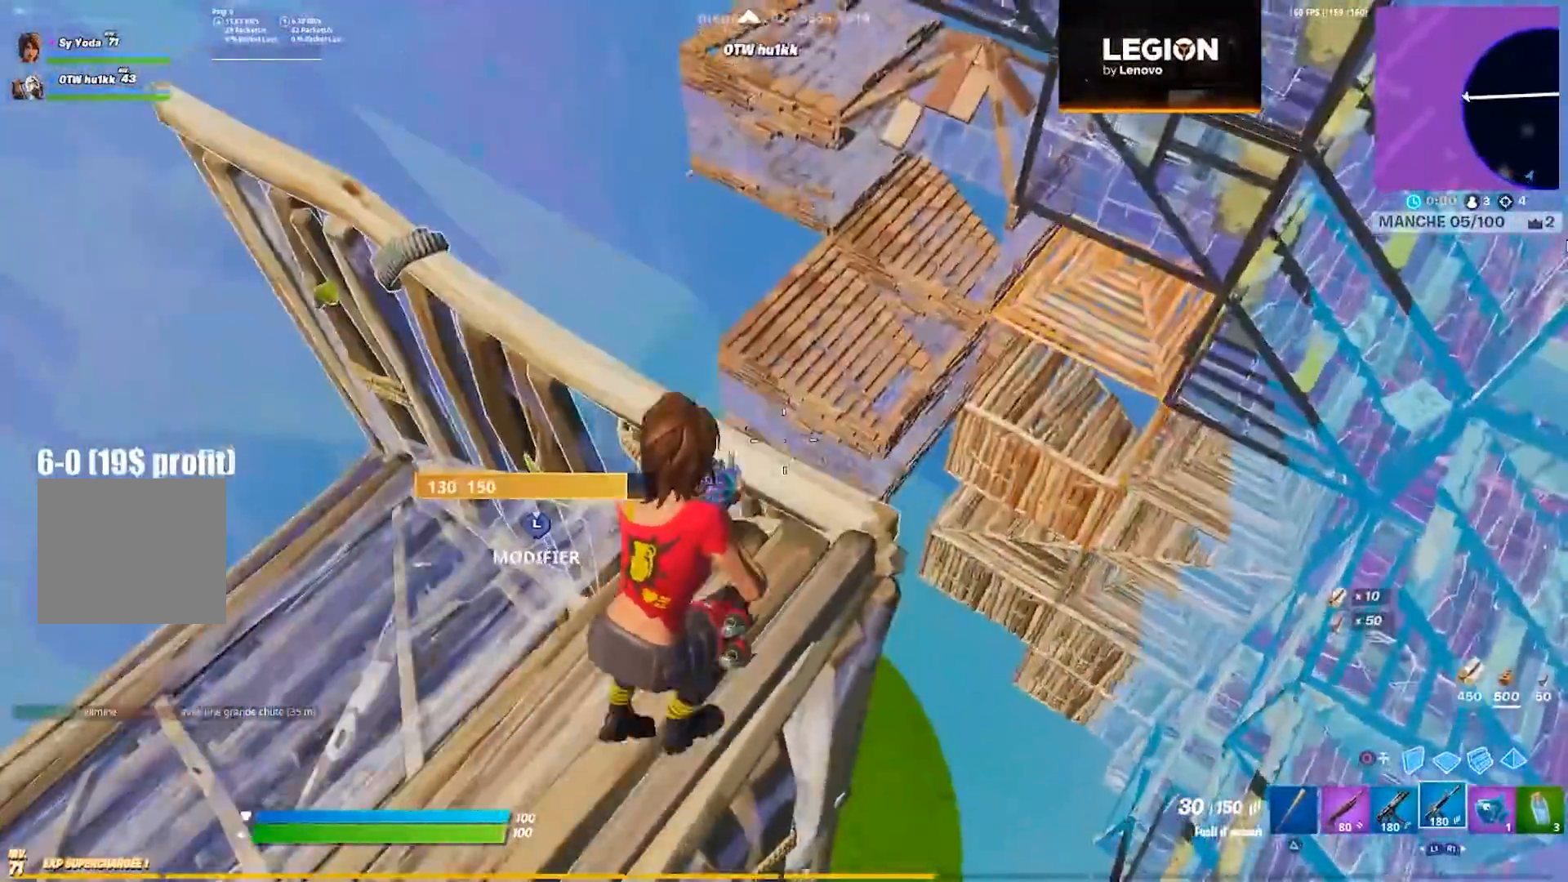
{"buttons": [], "left_stick": "center", "right_stick": "center", "events": [[33, "left_stick", "up-left"], [83, "left_stick", "left"], [100, "right_stick", "center"], [167, "right_stick", "up"], [267, "left_stick", "down-left"], [317, "right_stick", "center"], [500, "left_stick", "center"]]}
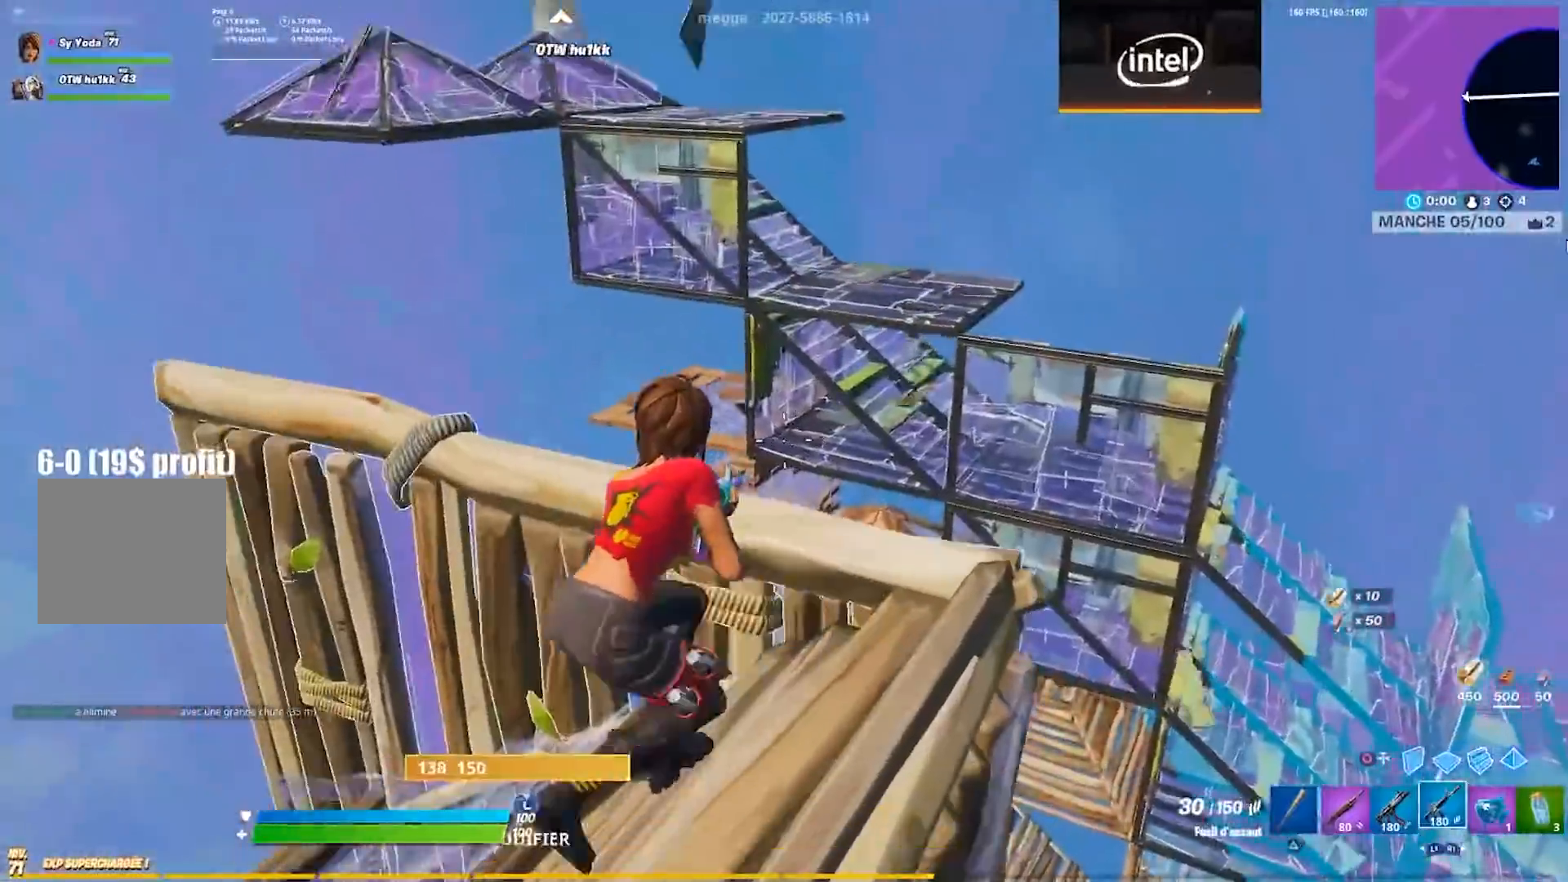
{"buttons": ["CROSS"], "left_stick": "right", "right_stick": "center", "events": [[17, "right_stick", "up"], [117, "right_stick", "center"], [200, "right_stick", "down"], [233, "left_stick", "right"], [350, "right_stick", "center"], [450, "CROSS", "down"]]}
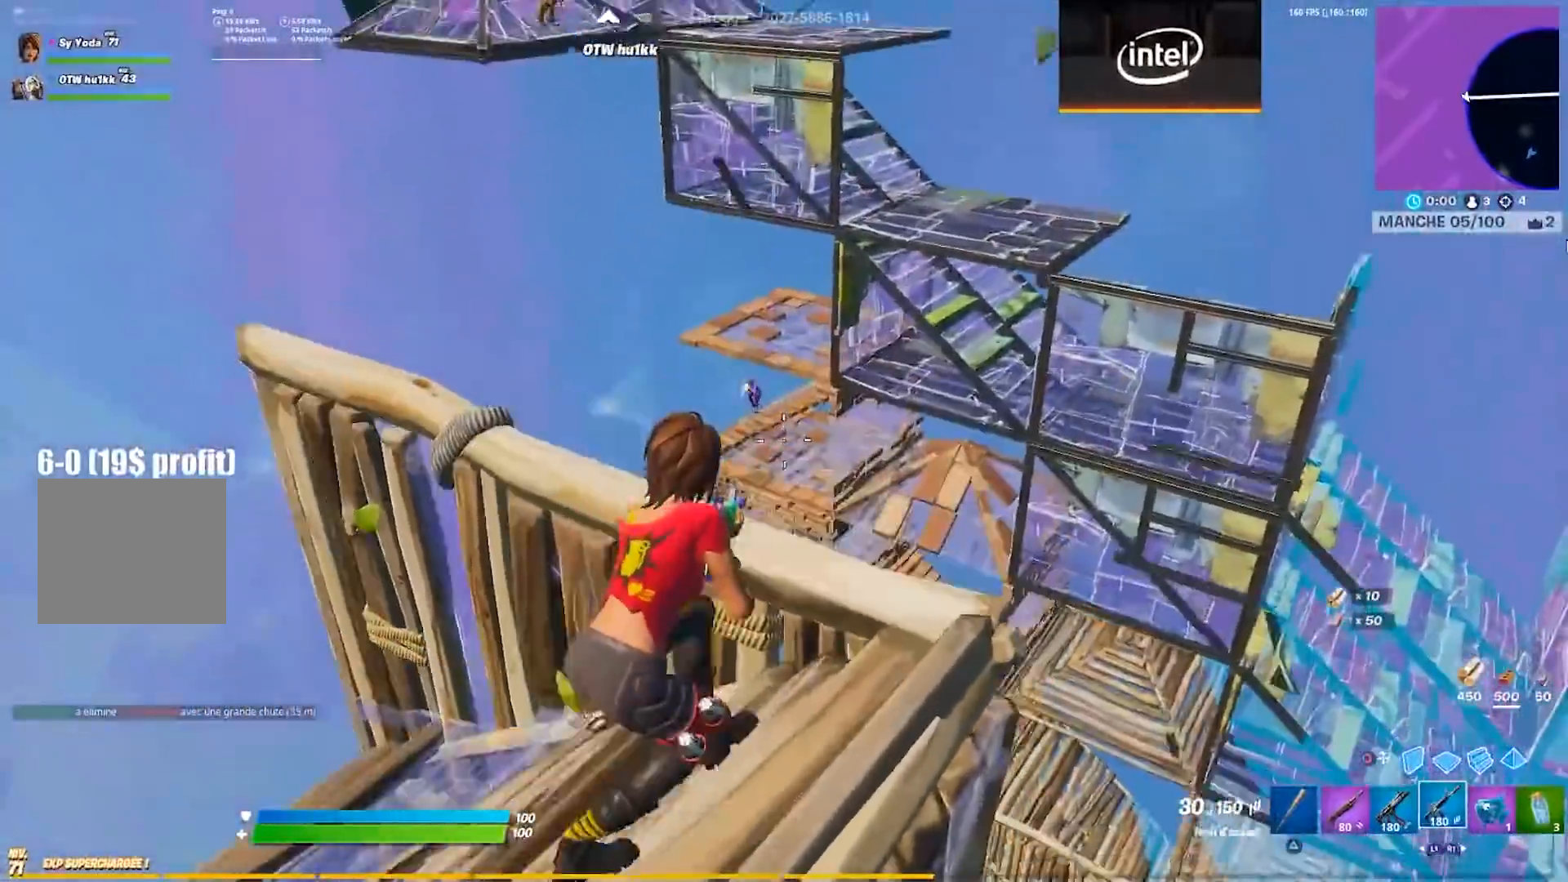
{"buttons": ["L2", "R2"], "left_stick": "center", "right_stick": "up"}
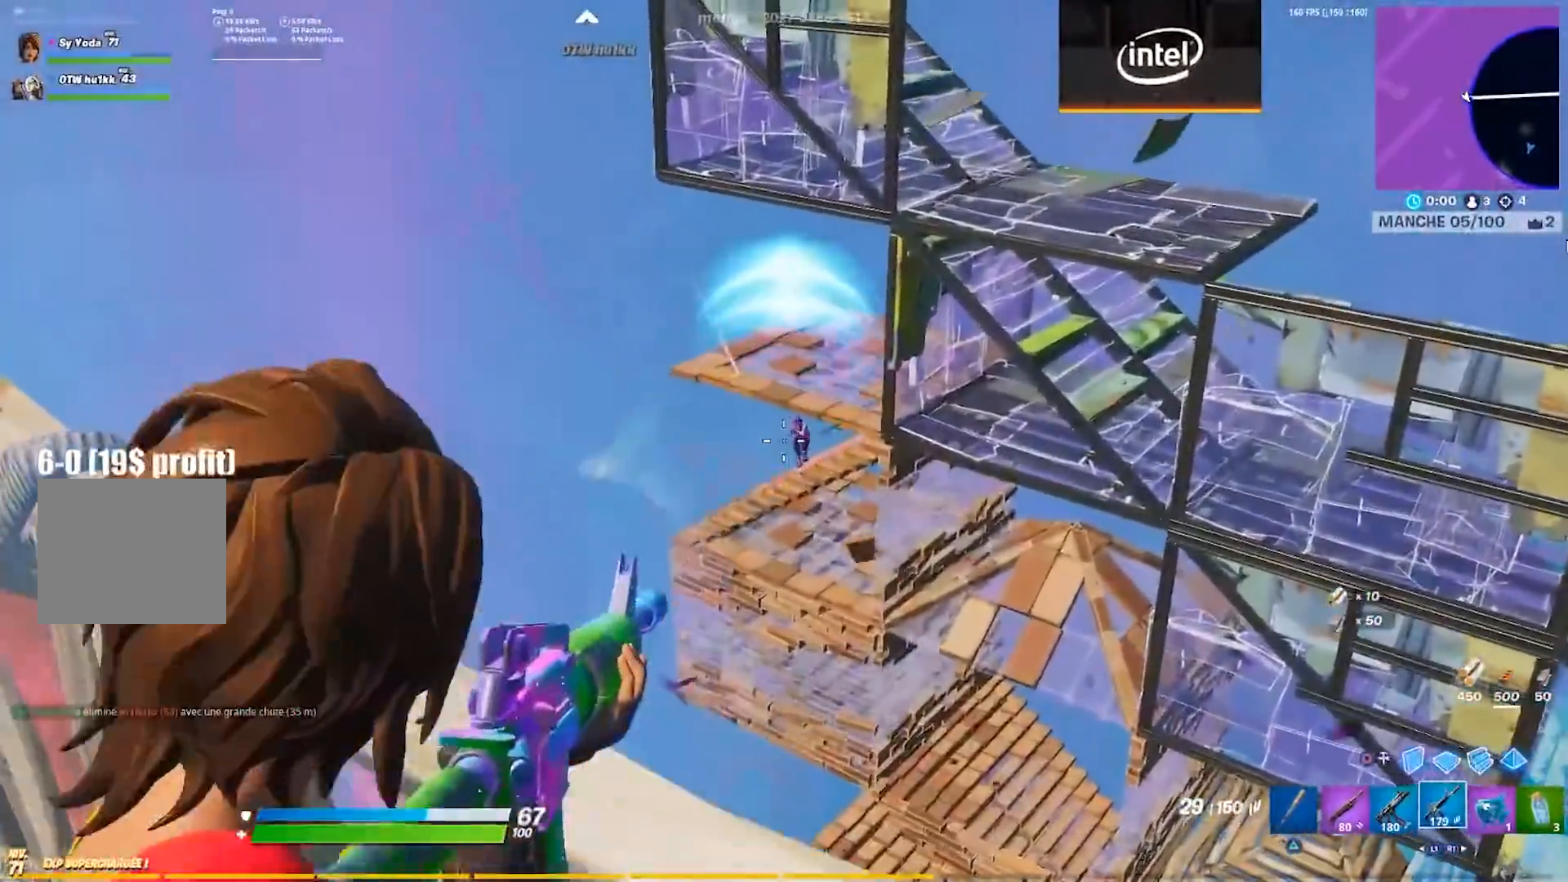
{"buttons": ["L2", "R2"], "left_stick": "center", "right_stick": "center", "events": [[50, "right_stick", "center"], [100, "right_stick", "down-right"], [167, "right_stick", "center"]]}
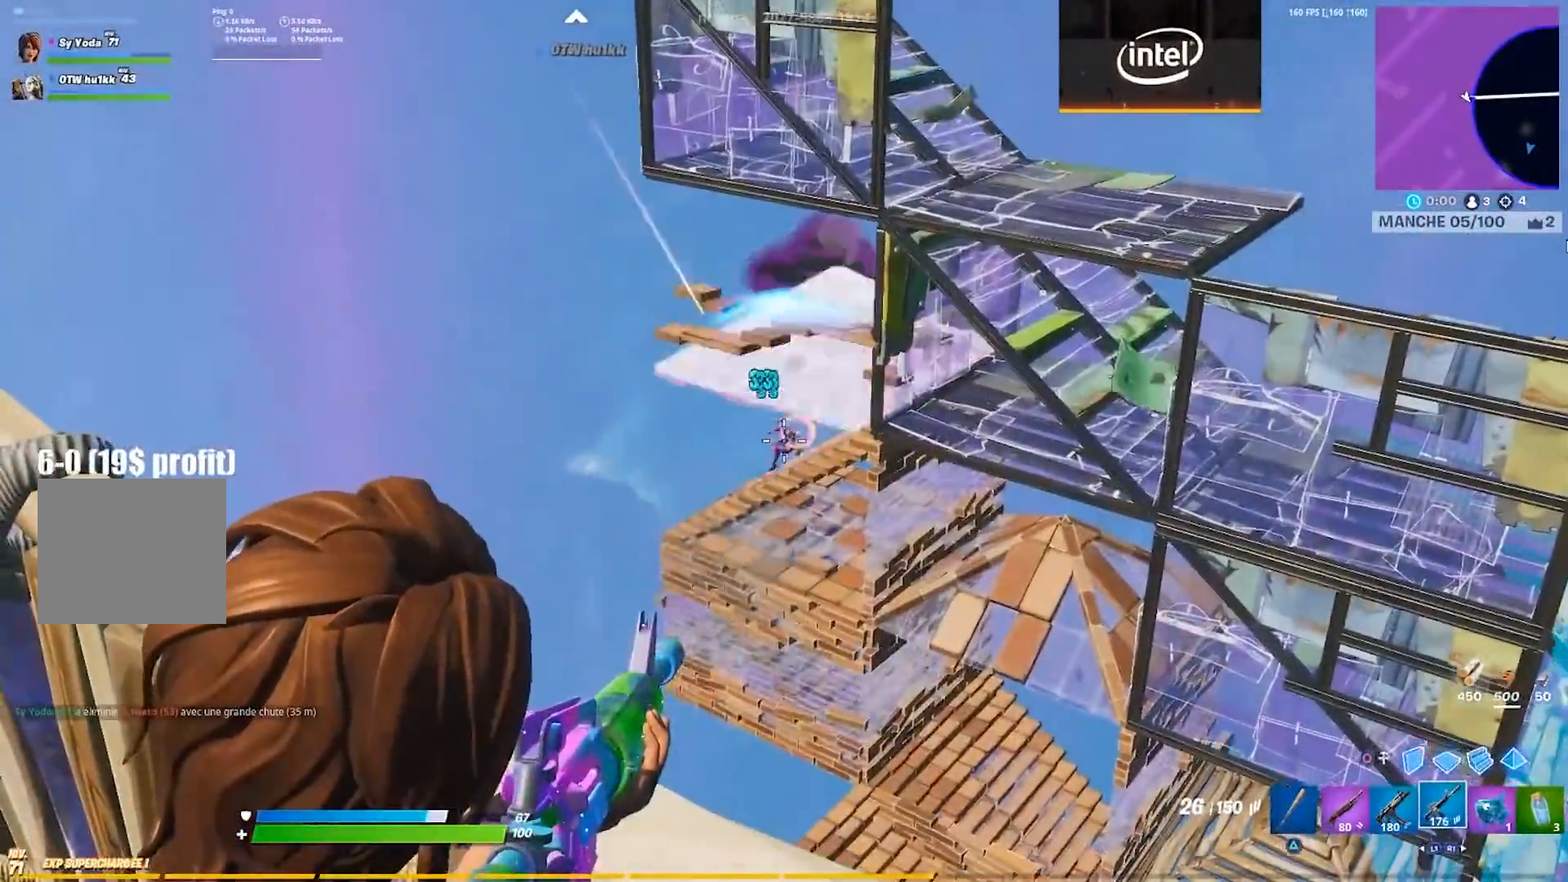
{"buttons": ["L2", "R2"], "left_stick": "center", "right_stick": "center", "events": []}
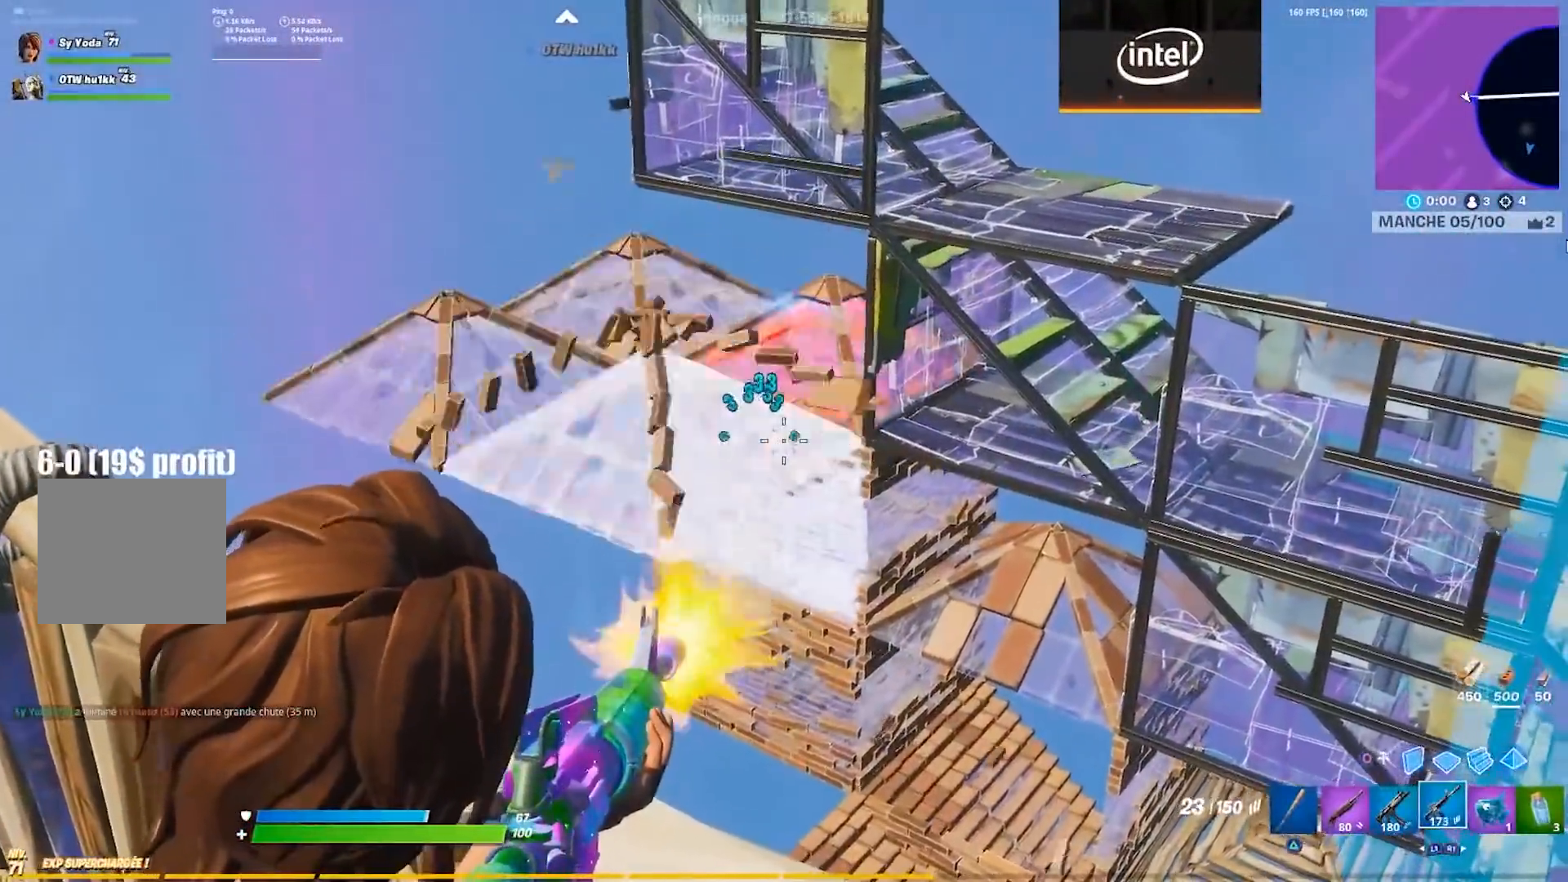
{"buttons": [], "left_stick": "up-right", "right_stick": "center", "events": [[17, "left_stick", "up-right"], [100, "L2", "up"], [133, "CROSS", "down"], [150, "R2", "up"], [167, "right_stick", "down"], [233, "CIRCLE", "down"], [250, "CROSS", "up"], [283, "right_stick", "center"], [300, "CIRCLE", "up"], [300, "CROSS", "down"], [417, "CROSS", "up"]]}
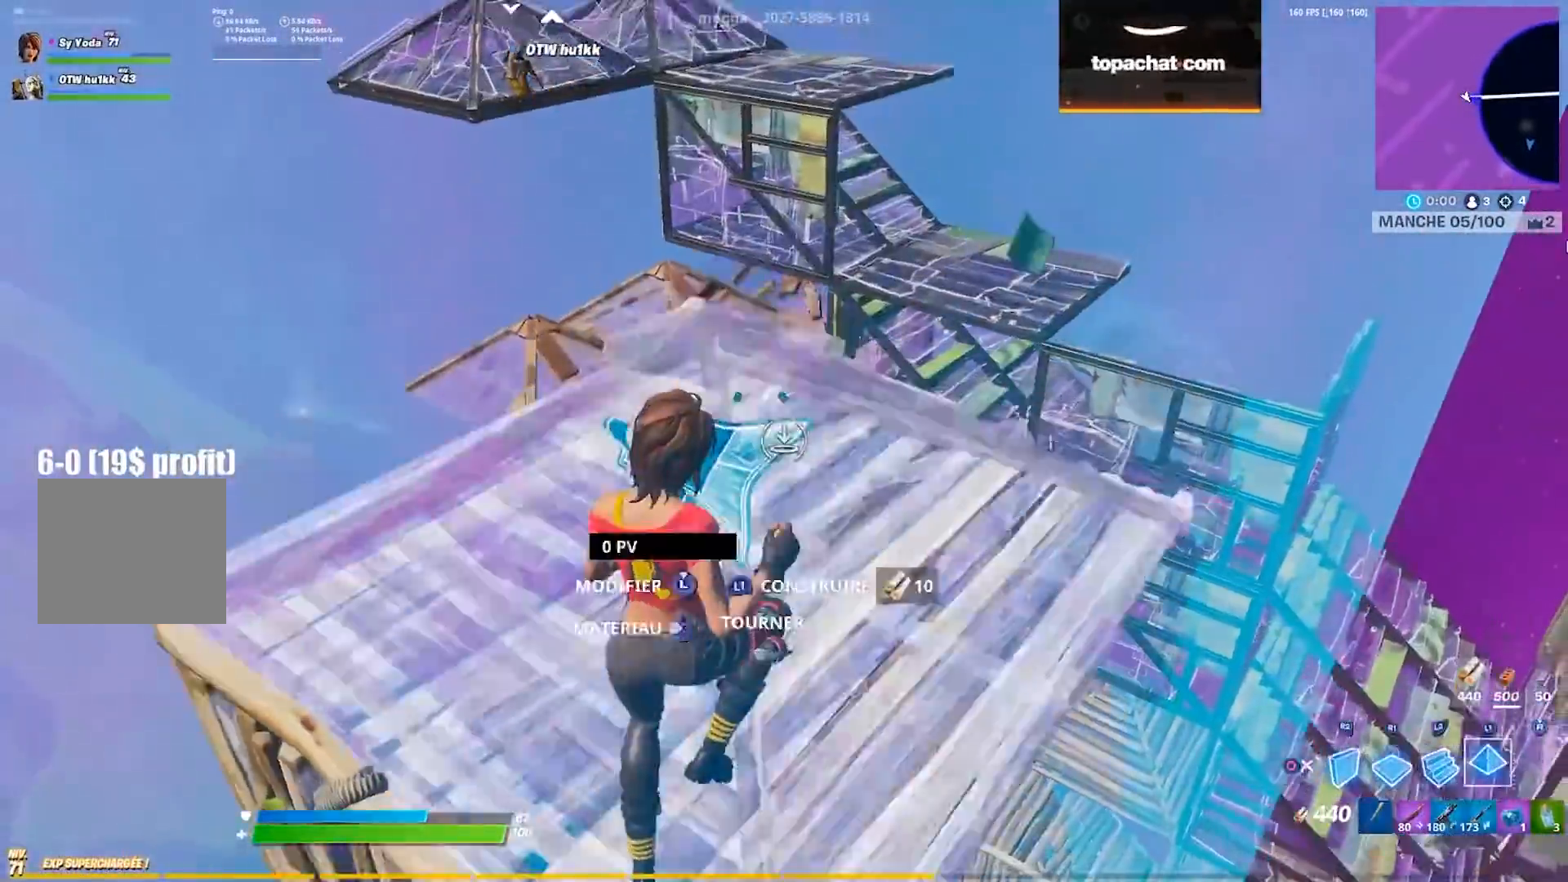
{"buttons": [], "left_stick": "up-right", "right_stick": "up-left", "events": [[467, "right_stick", "up-left"]]}
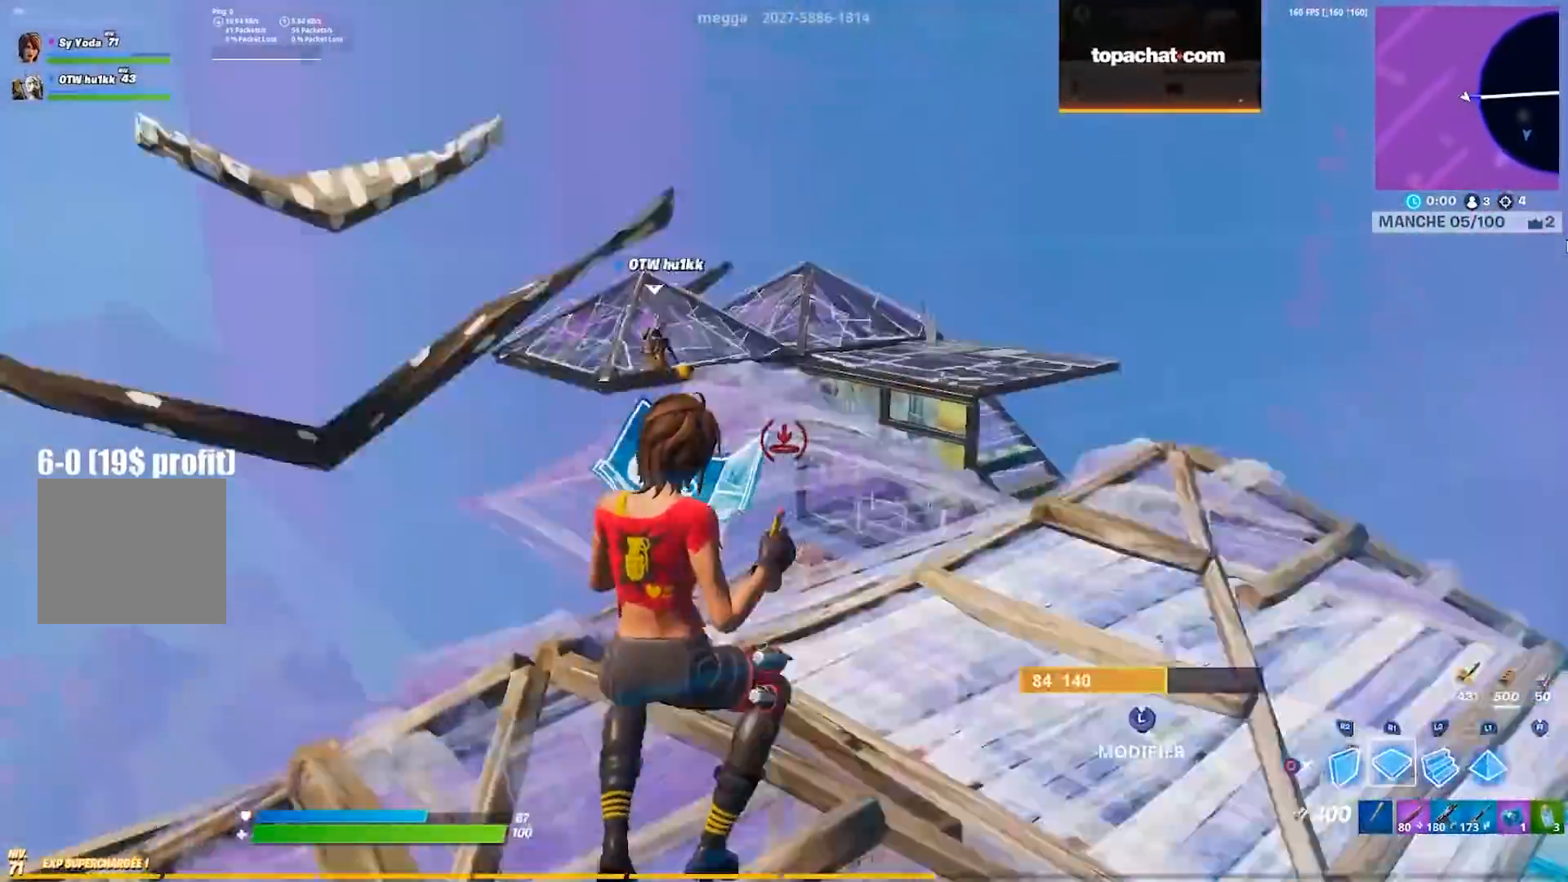
{"buttons": [], "left_stick": "up-right", "right_stick": "center", "events": [[33, "right_stick", "center"]]}
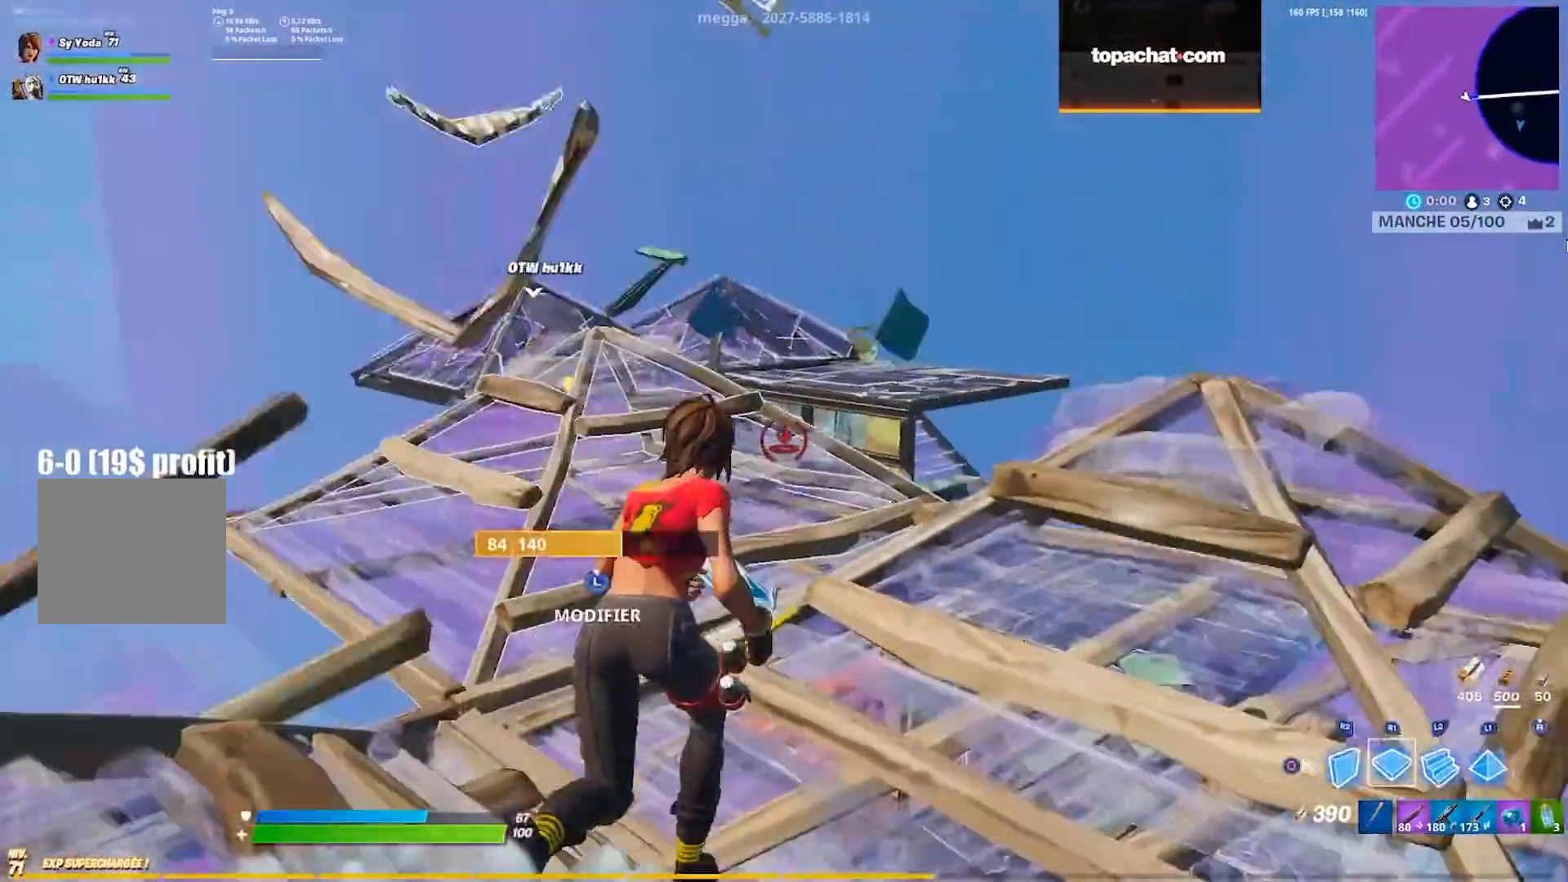
{"buttons": [], "left_stick": "up", "right_stick": "center", "events": [[250, "left_stick", "up"]]}
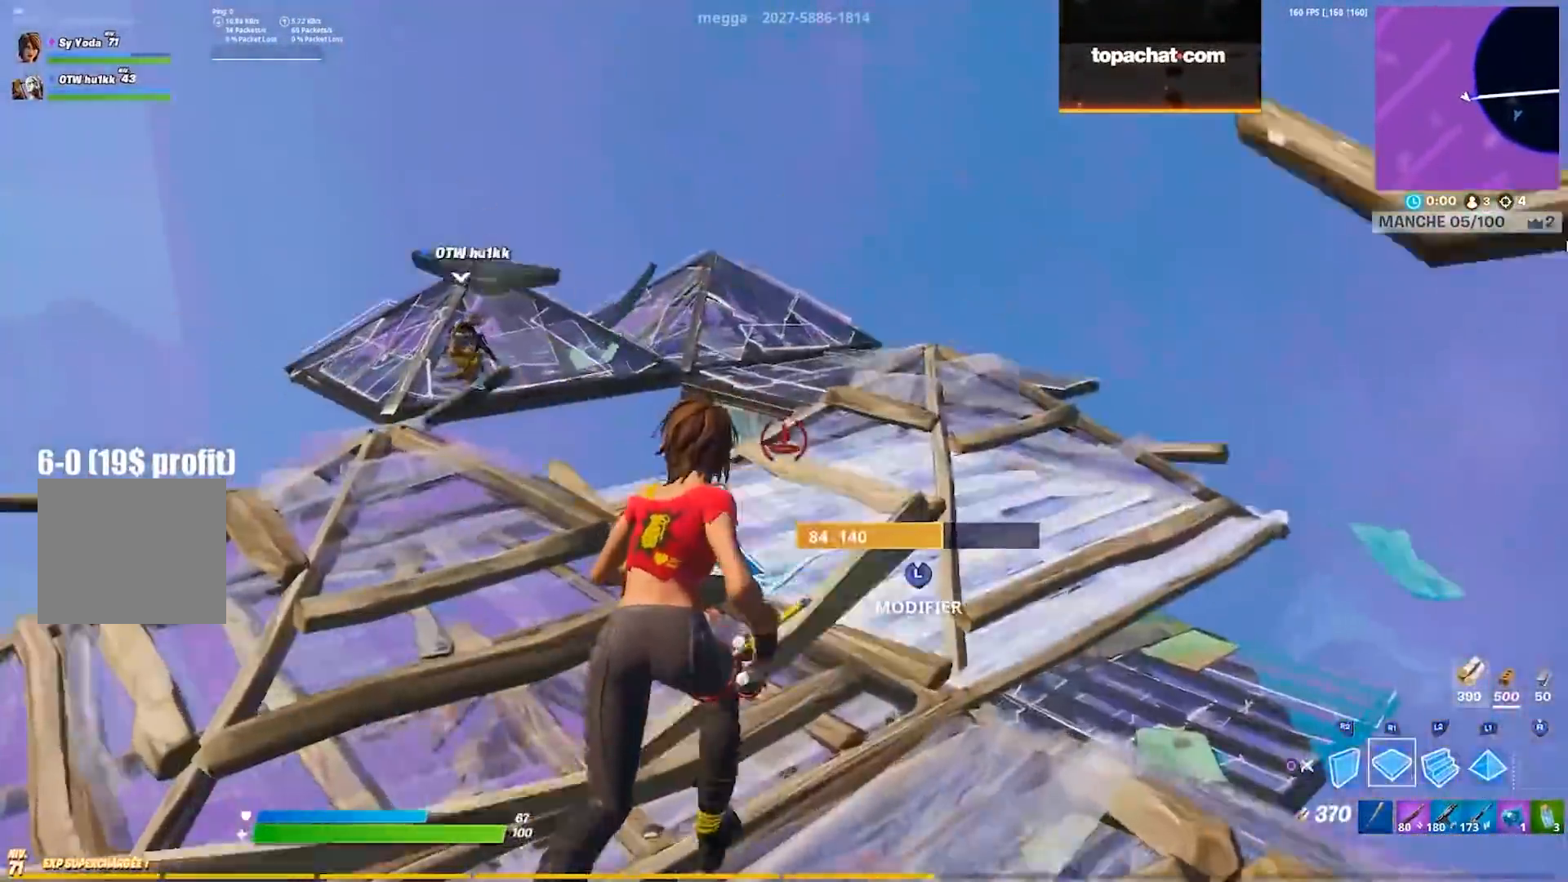
{"buttons": ["CIRCLE"], "left_stick": "up", "right_stick": "center", "events": [[500, "CIRCLE", "down"]]}
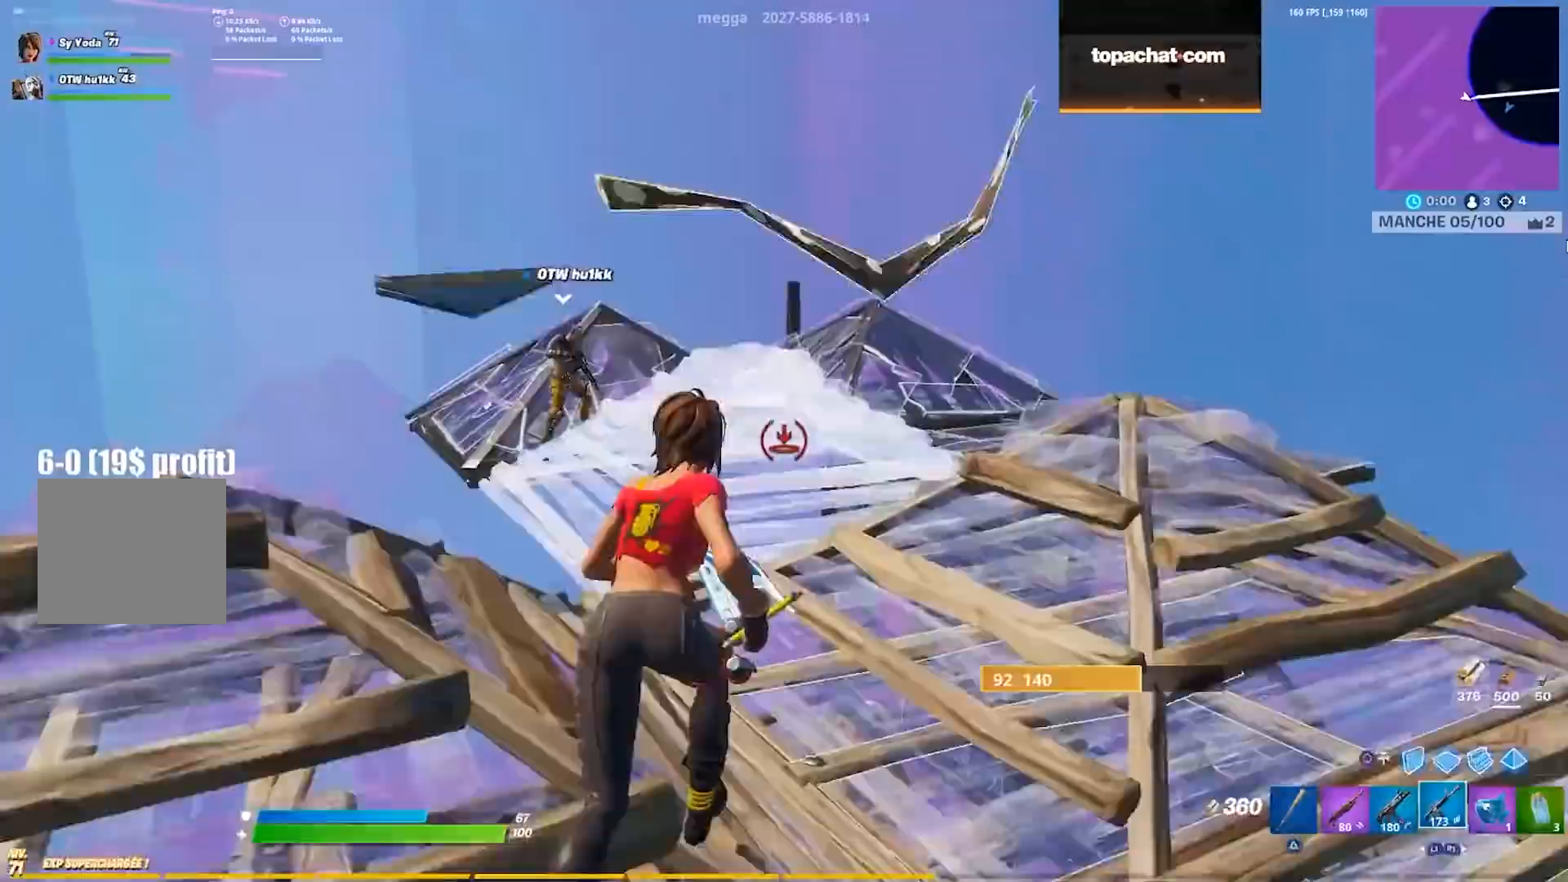
{"buttons": [], "left_stick": "up-right", "right_stick": "center", "events": [[100, "CIRCLE", "up"], [200, "left_stick", "up-right"], [300, "right_stick", "down"], [500, "right_stick", "center"]]}
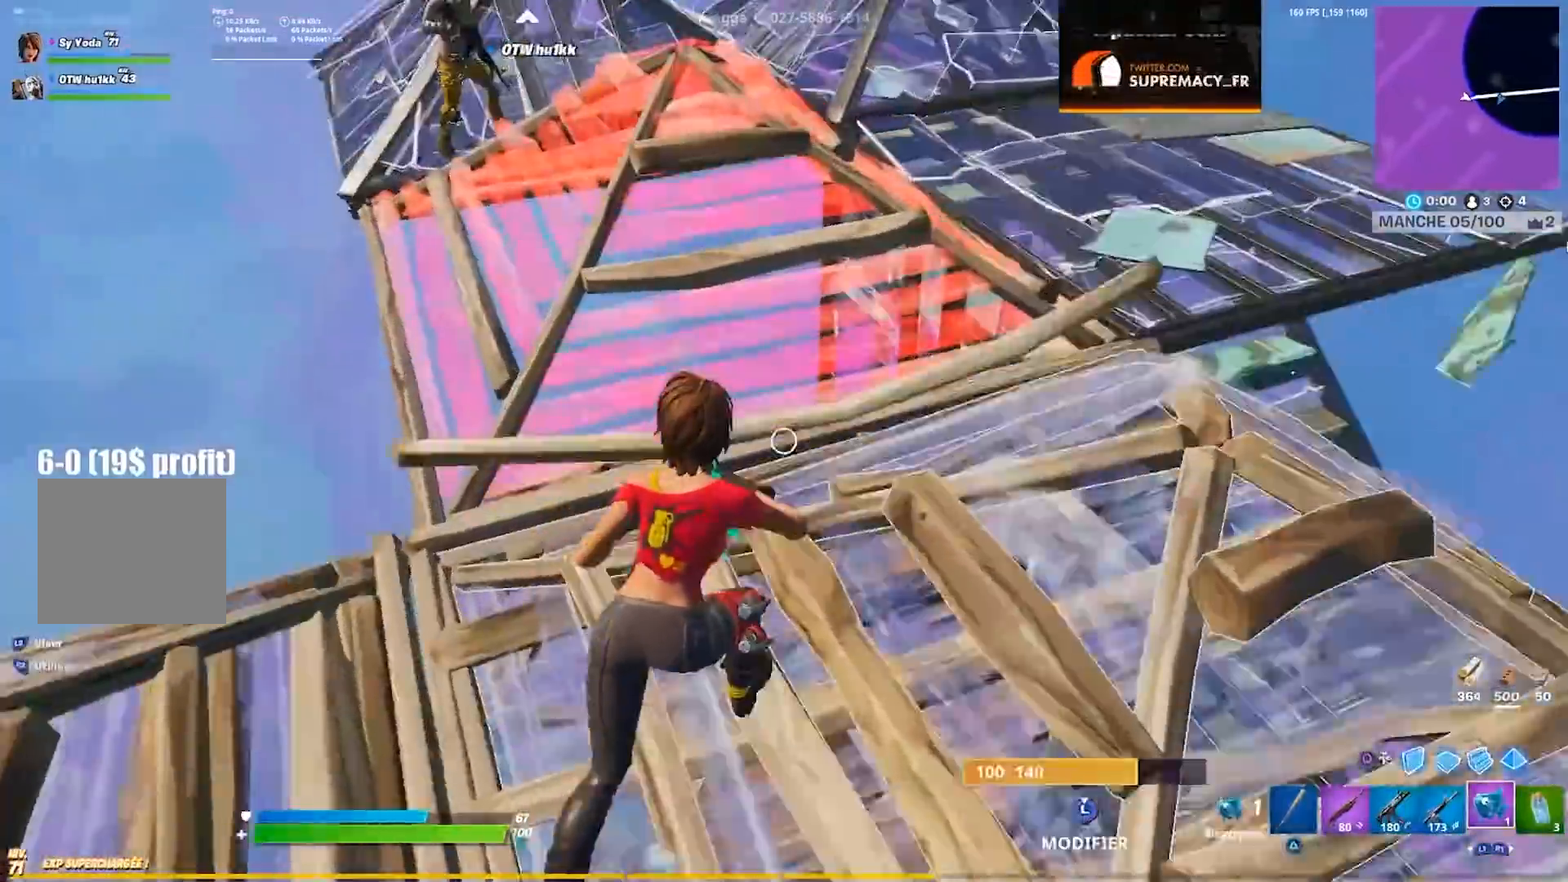
{"buttons": [], "left_stick": "center", "right_stick": "center", "events": [[283, "R2", "down"], [350, "left_stick", "center"], [367, "R2", "up"], [433, "DPAD_UP", "down"], [500, "DPAD_UP", "up"]]}
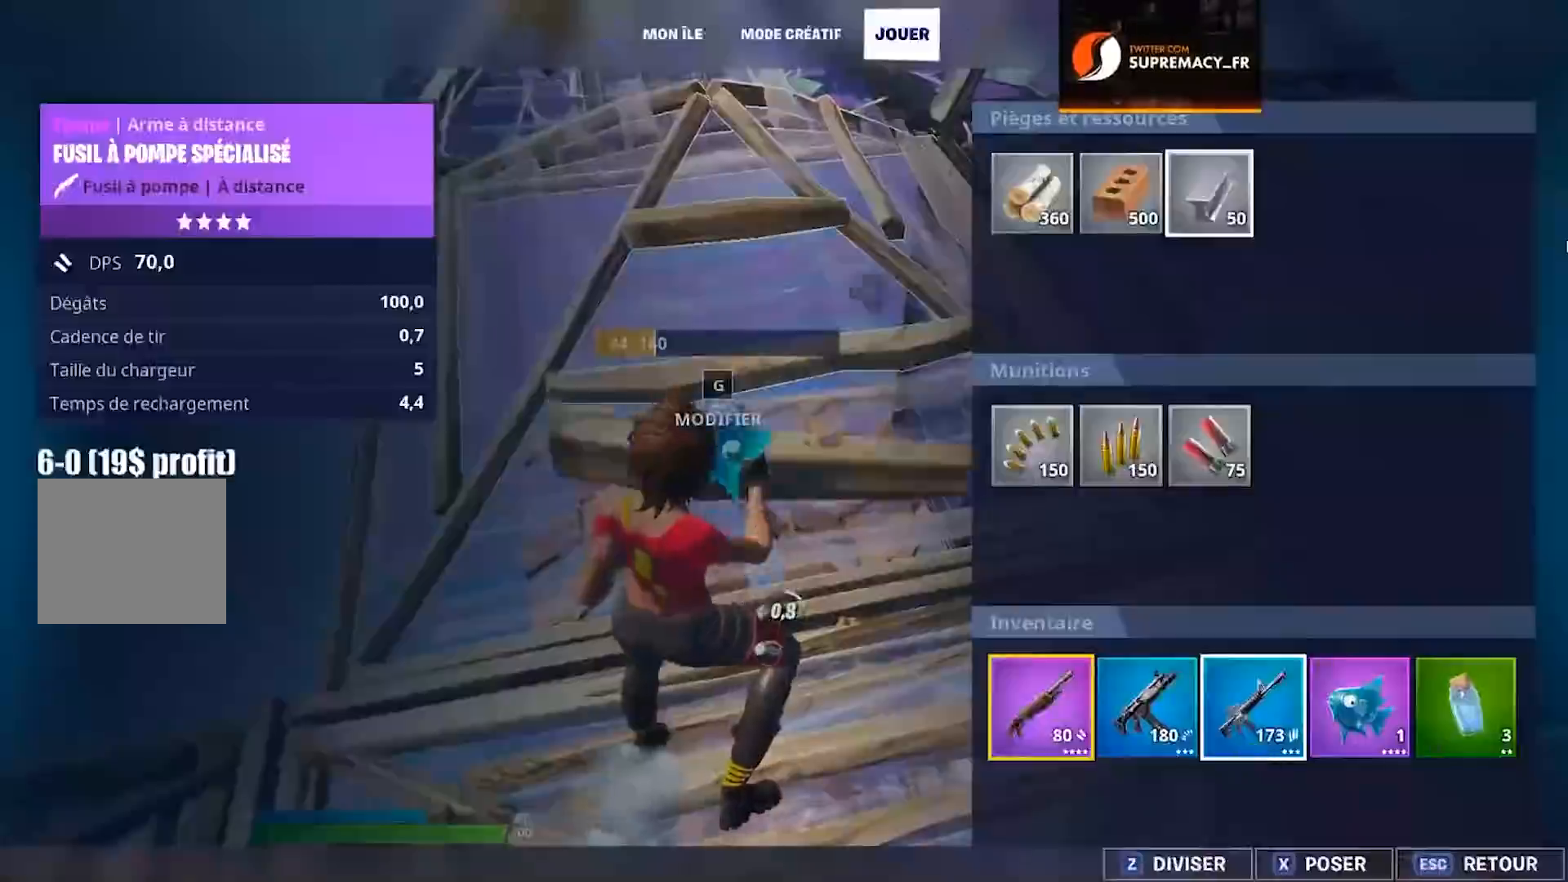
{"buttons": ["R3"], "left_stick": "center", "right_stick": "center", "events": [[17, "CIRCLE", "down"], [100, "CIRCLE", "up"], [300, "R3", "down"], [383, "R3", "up"], [450, "R3", "down"]]}
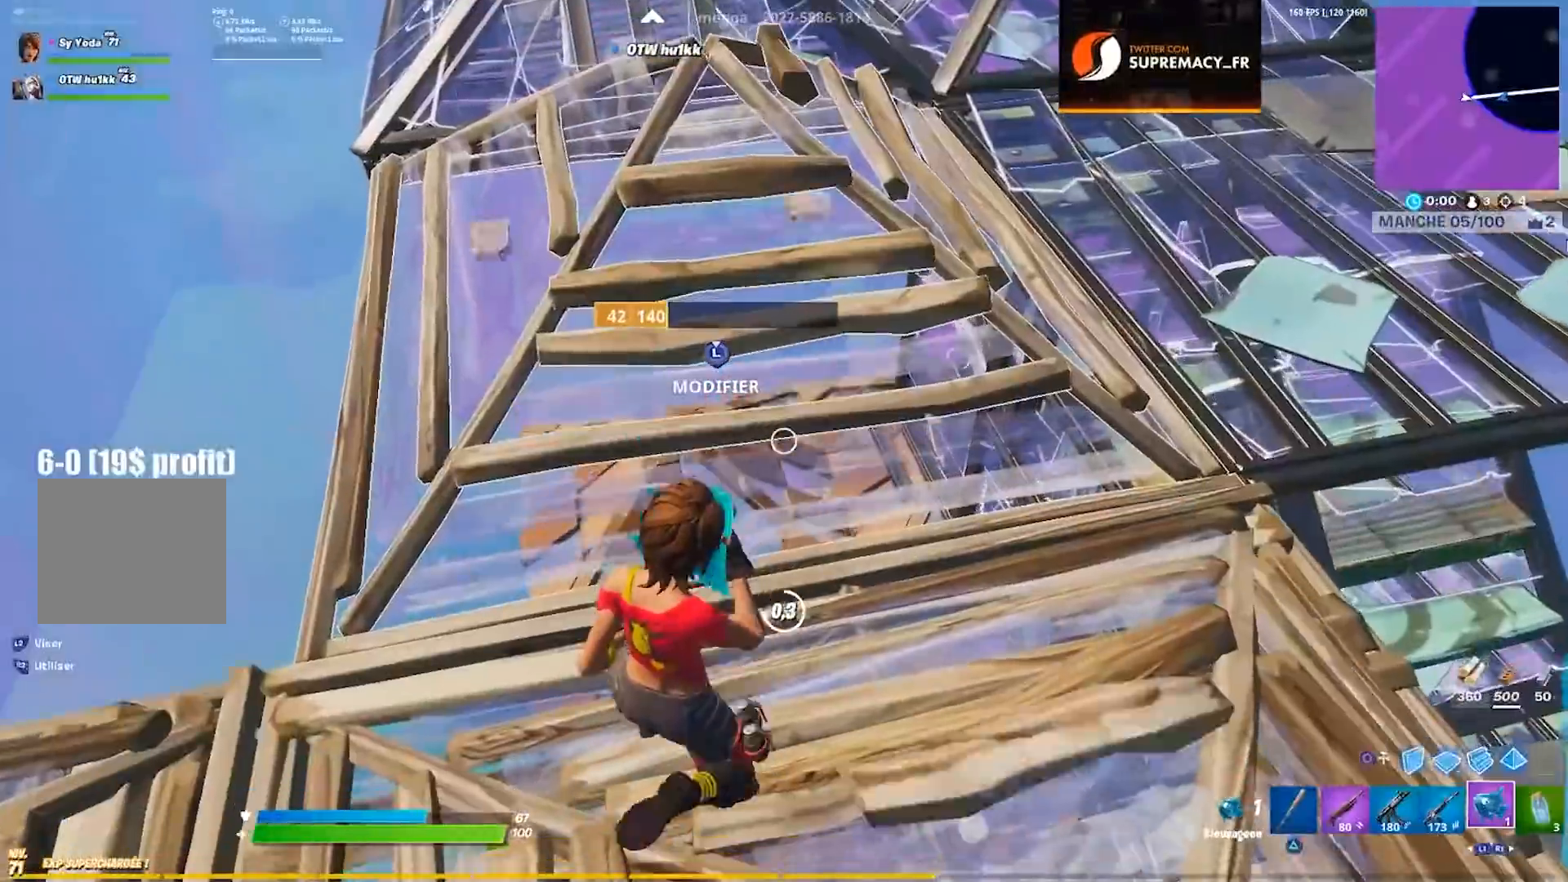
{"buttons": [], "left_stick": "up-right", "right_stick": "center", "events": [[50, "R3", "up"], [183, "left_stick", "up"], [450, "left_stick", "up-right"]]}
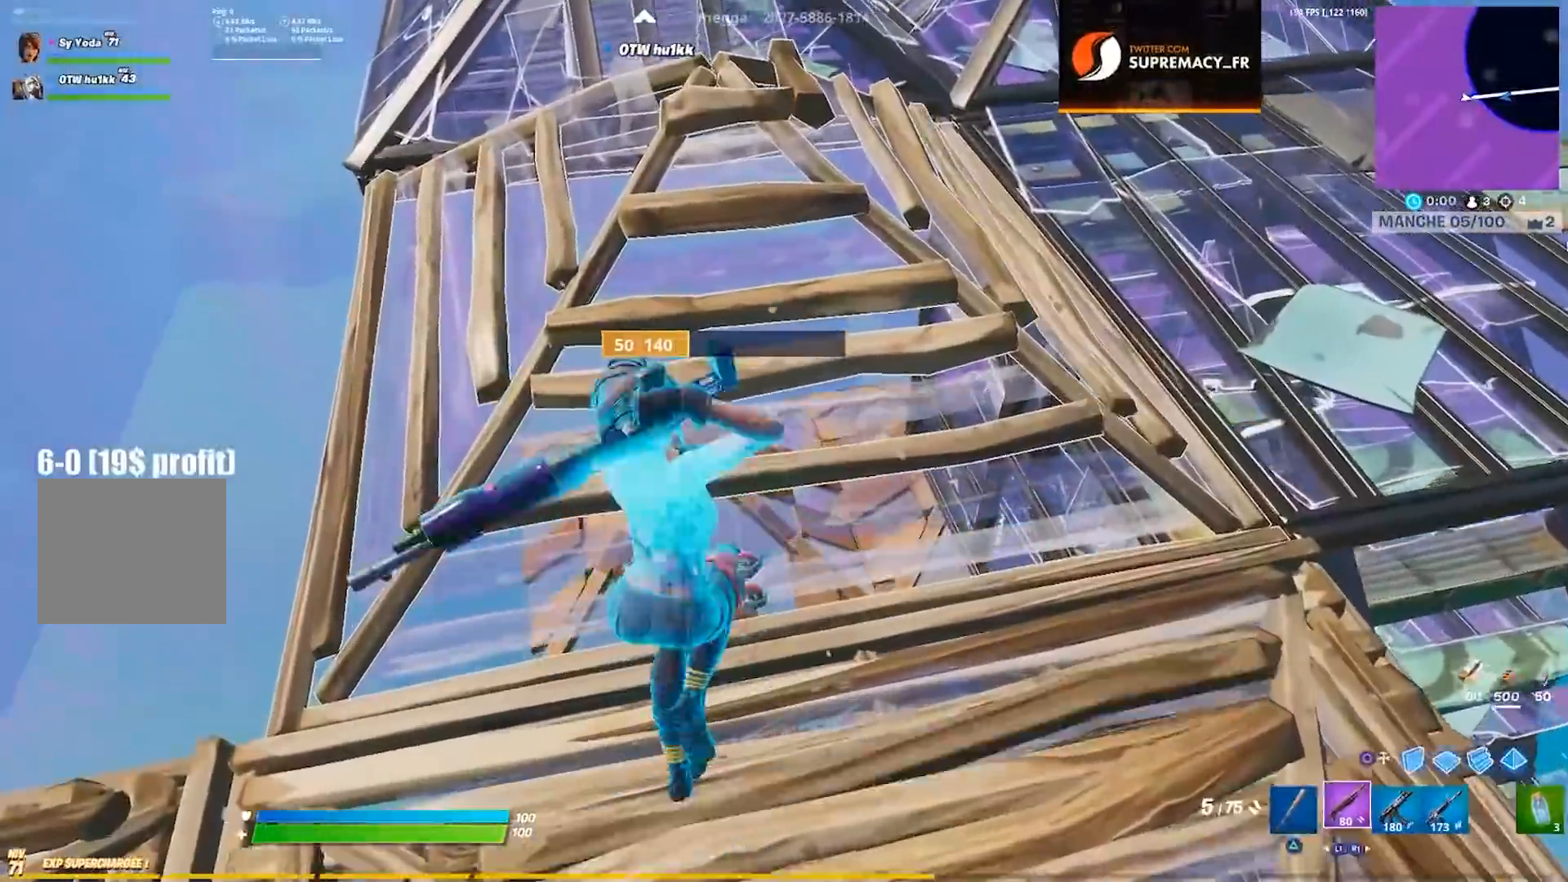
{"buttons": [], "left_stick": "up-right", "right_stick": "center", "events": [[133, "CIRCLE", "down"], [217, "CIRCLE", "up"]]}
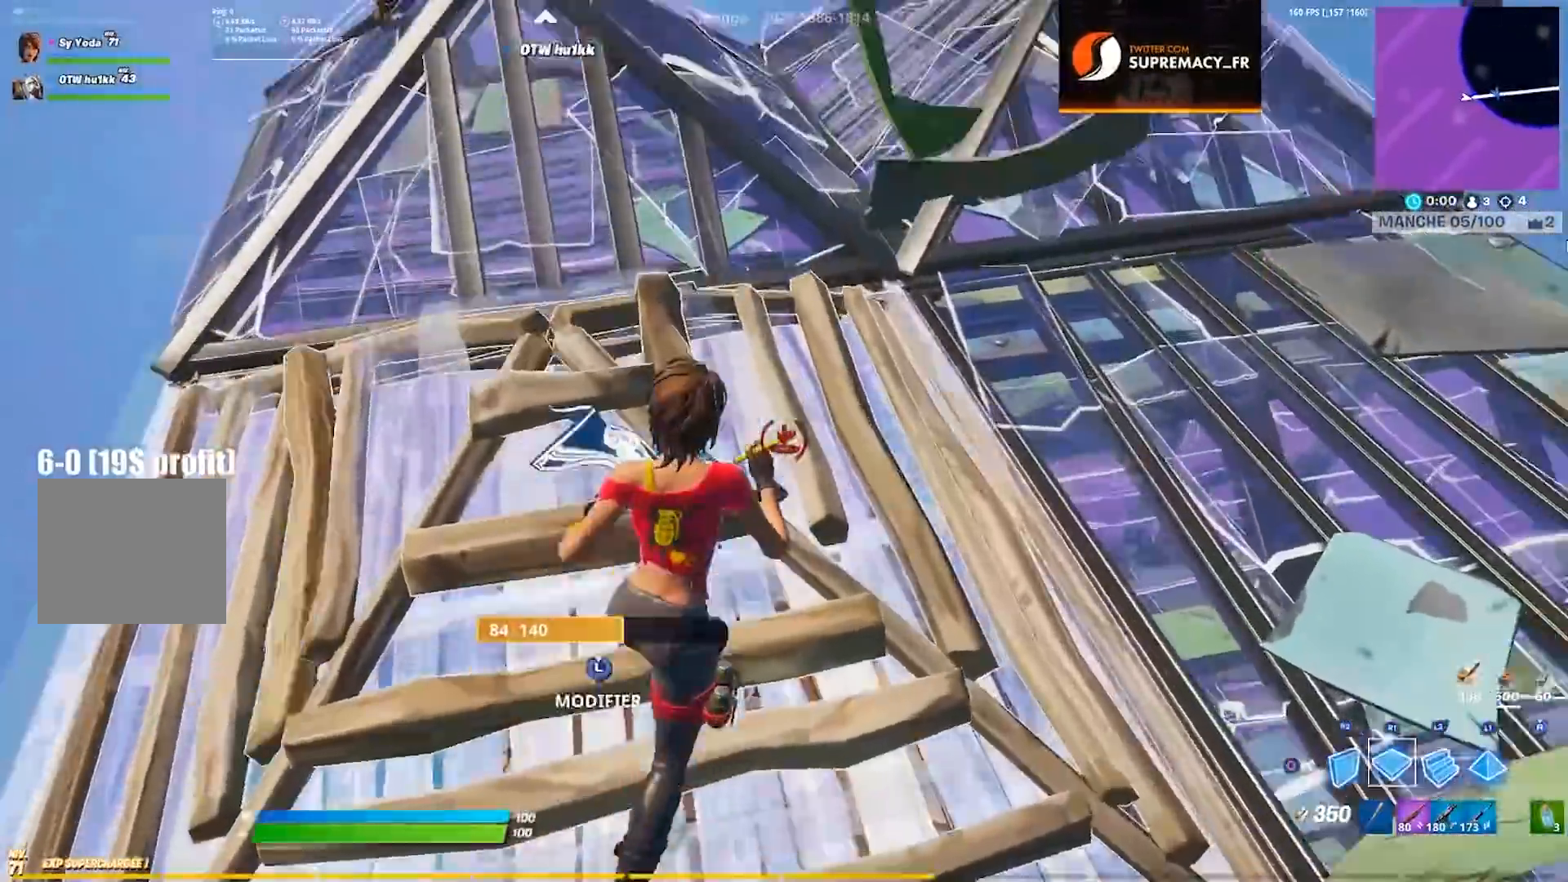
{"buttons": [], "left_stick": "center", "right_stick": "center", "events": [[50, "CROSS", "down"], [133, "CROSS", "up"], [167, "left_stick", "center"], [233, "DPAD_LEFT", "down"], [300, "DPAD_LEFT", "up"], [333, "CIRCLE", "down"], [417, "CIRCLE", "up"]]}
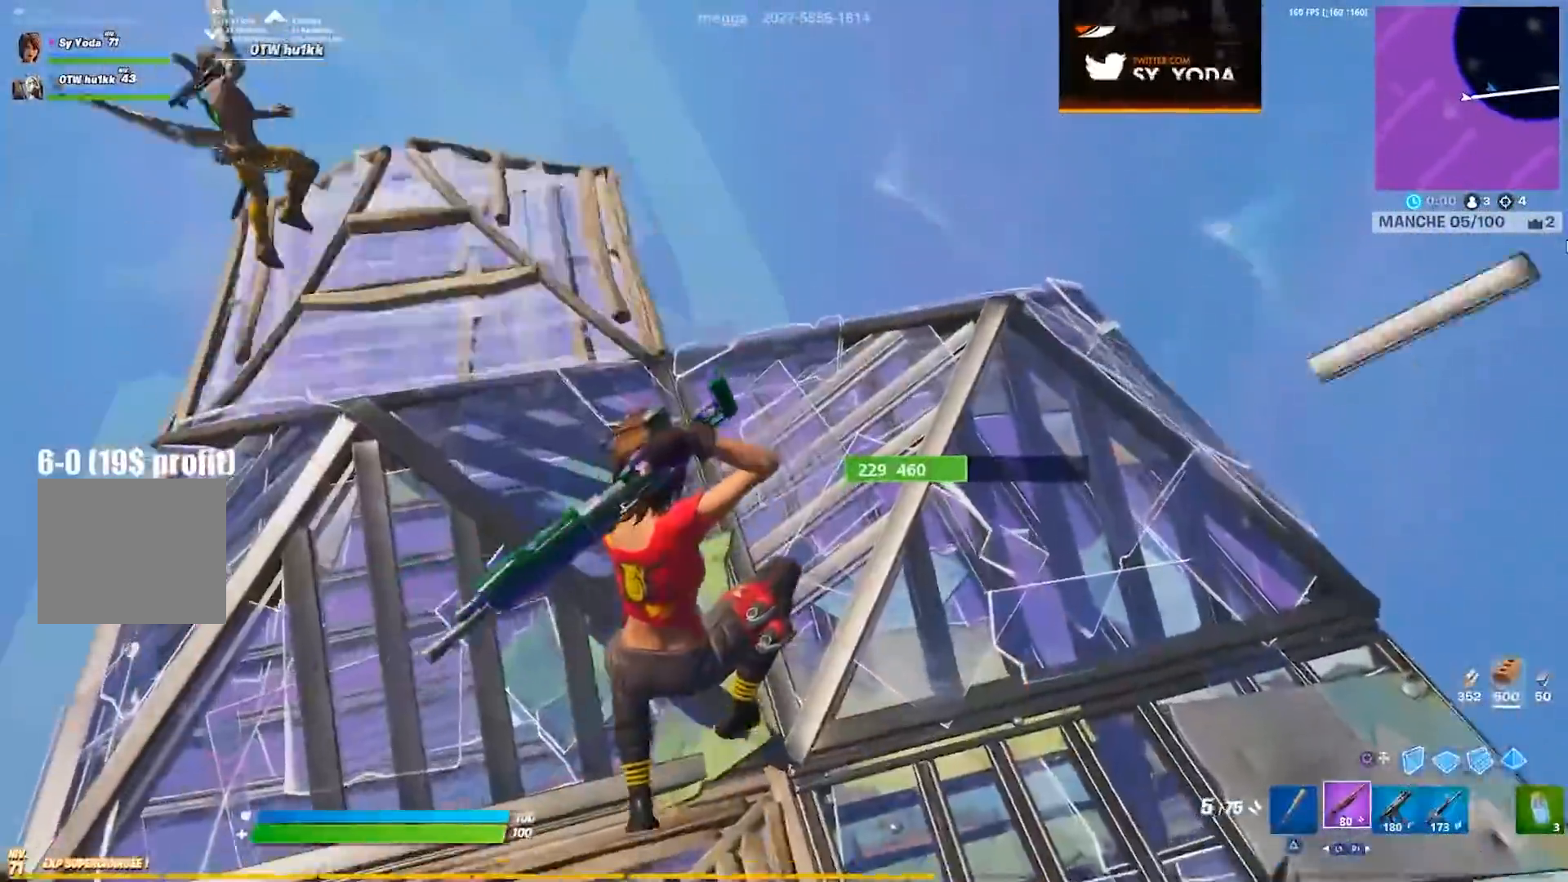
{"buttons": [], "left_stick": "up-right", "right_stick": "center", "events": [[17, "left_stick", "up-right"], [100, "right_stick", "down-left"], [150, "right_stick", "center"], [283, "SQUARE", "down"], [333, "SQUARE", "up"], [417, "SQUARE", "down"], [483, "SQUARE", "up"]]}
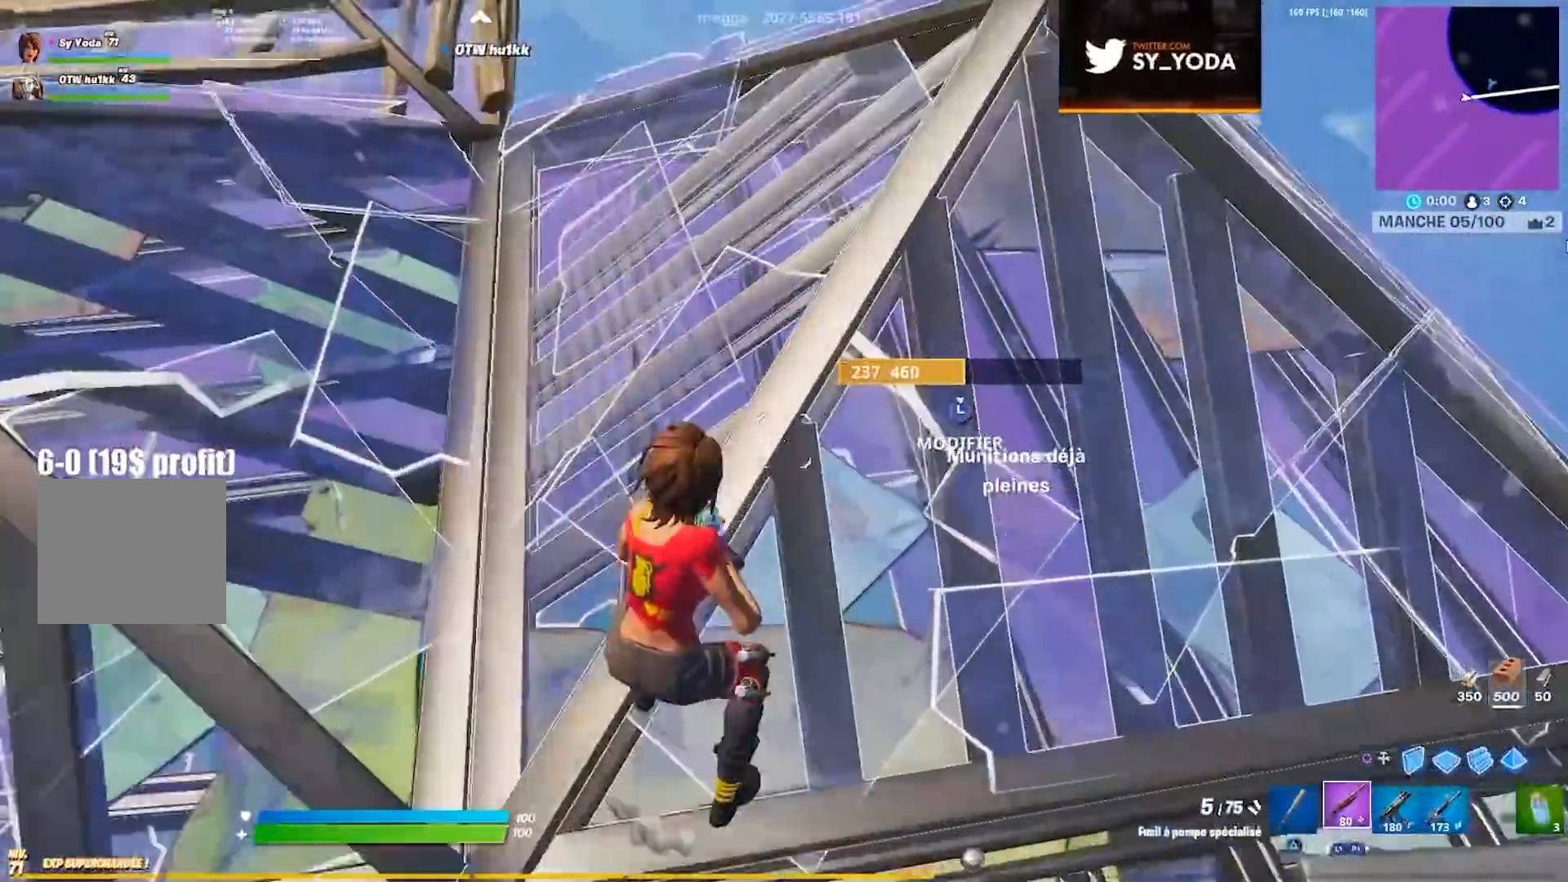
{"buttons": [], "left_stick": "right", "right_stick": "center", "events": [[33, "CROSS", "down"], [50, "SQUARE", "down"], [100, "SQUARE", "up"], [167, "CROSS", "up"], [233, "right_stick", "left"], [333, "left_stick", "right"], [417, "right_stick", "center"]]}
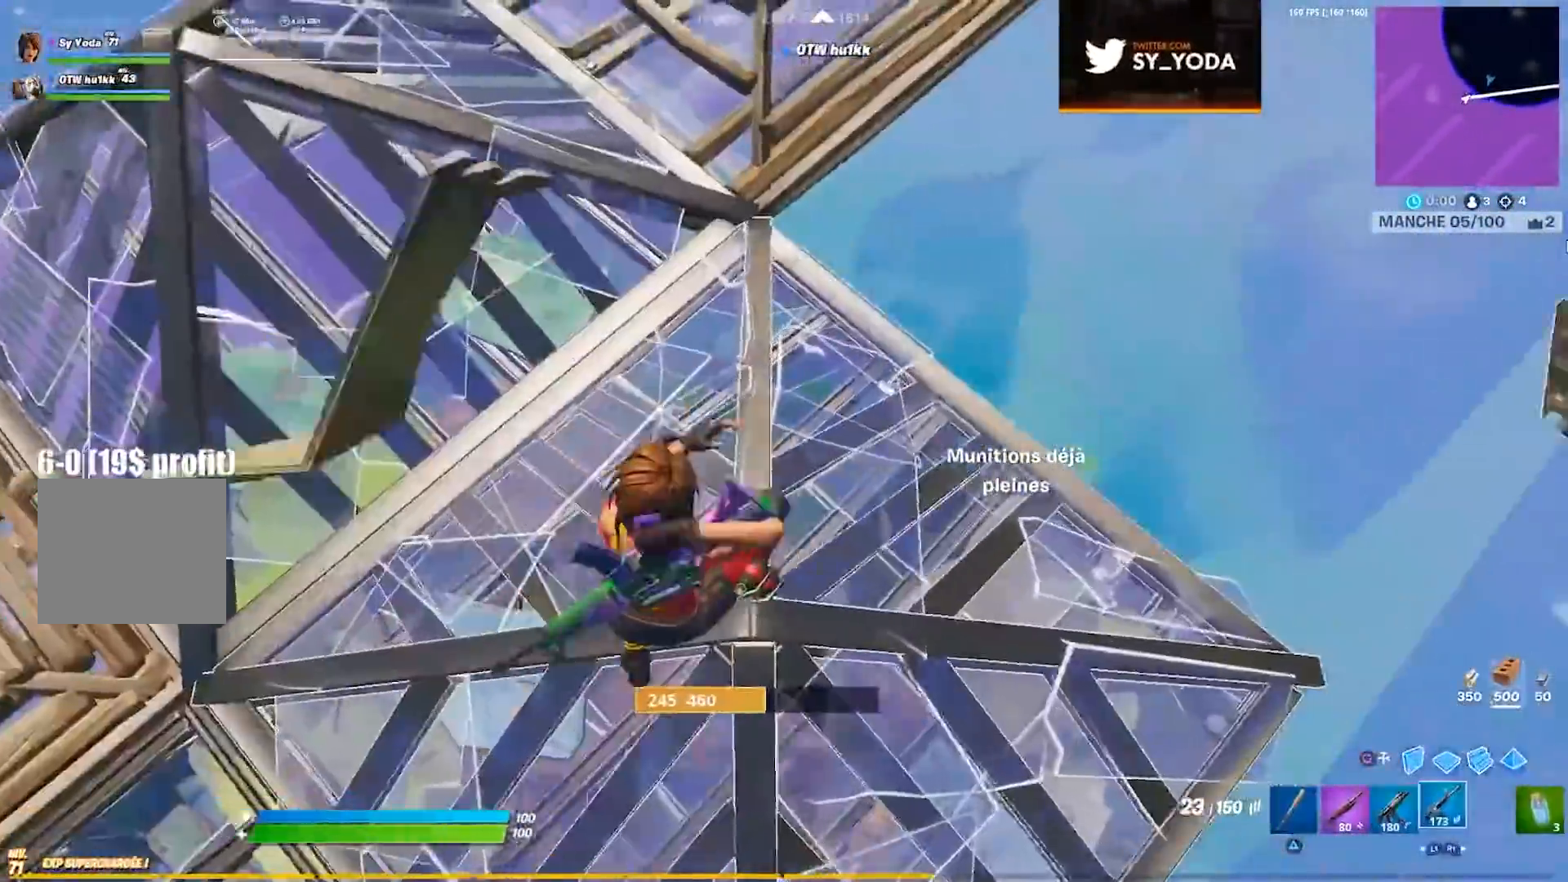
{"buttons": ["SQUARE"], "left_stick": "center", "right_stick": "center", "events": [[150, "right_stick", "left"], [267, "left_stick", "up-right"], [283, "right_stick", "center"], [383, "left_stick", "center"], [400, "SQUARE", "down"], [450, "SQUARE", "up"], [500, "SQUARE", "down"]]}
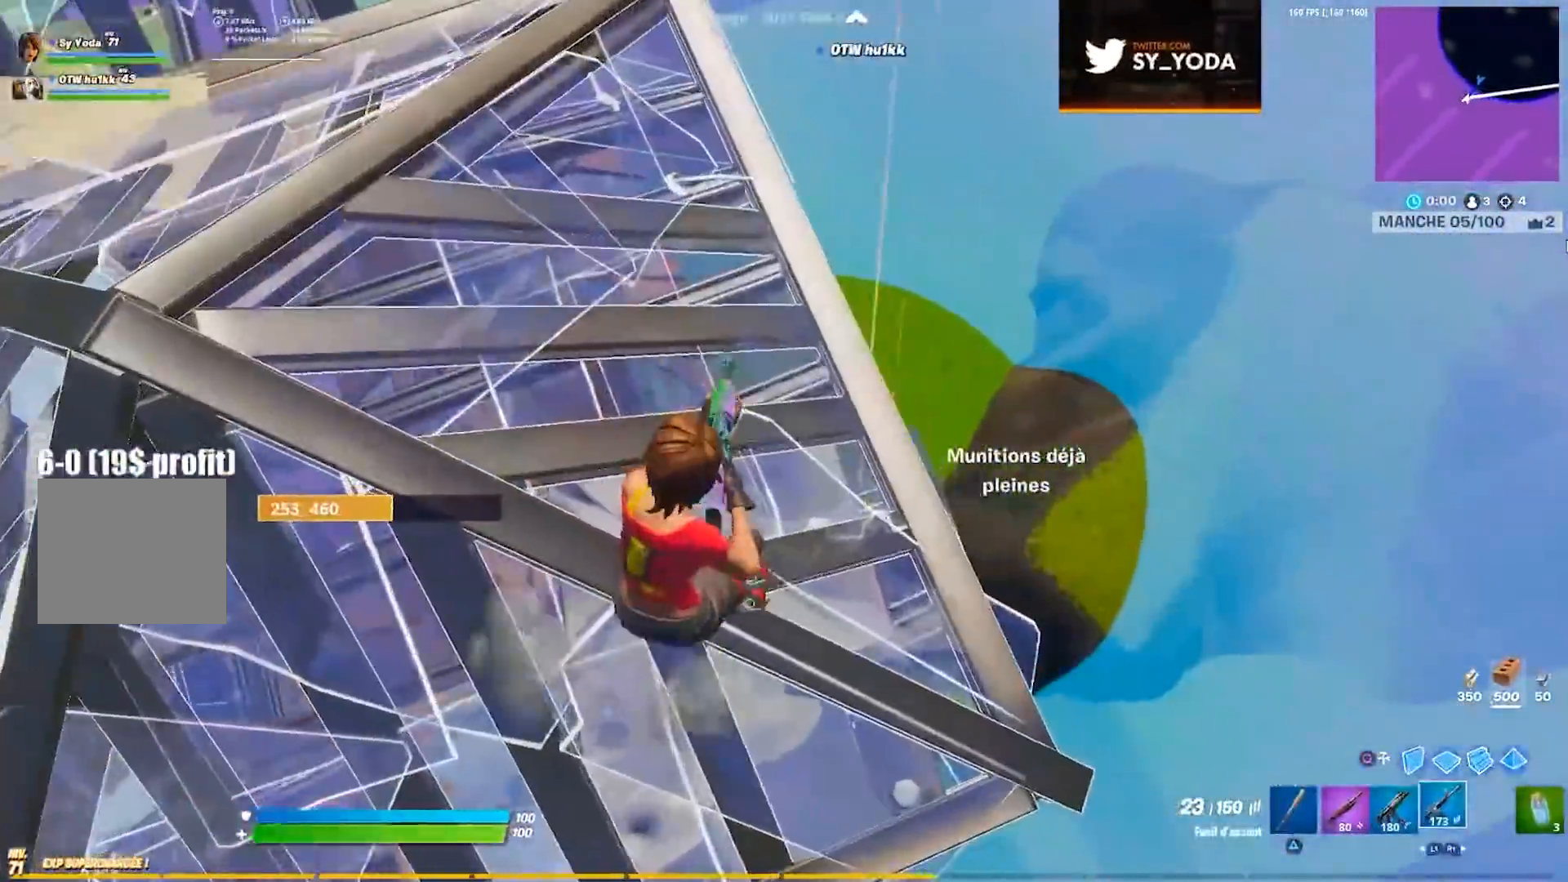
{"buttons": [], "left_stick": "left", "right_stick": "center", "events": [[17, "left_stick", "right"], [67, "SQUARE", "up"], [233, "right_stick", "left"], [383, "R3", "down"], [383, "right_stick", "center"], [433, "left_stick", "center"], [450, "R3", "up"], [483, "left_stick", "left"]]}